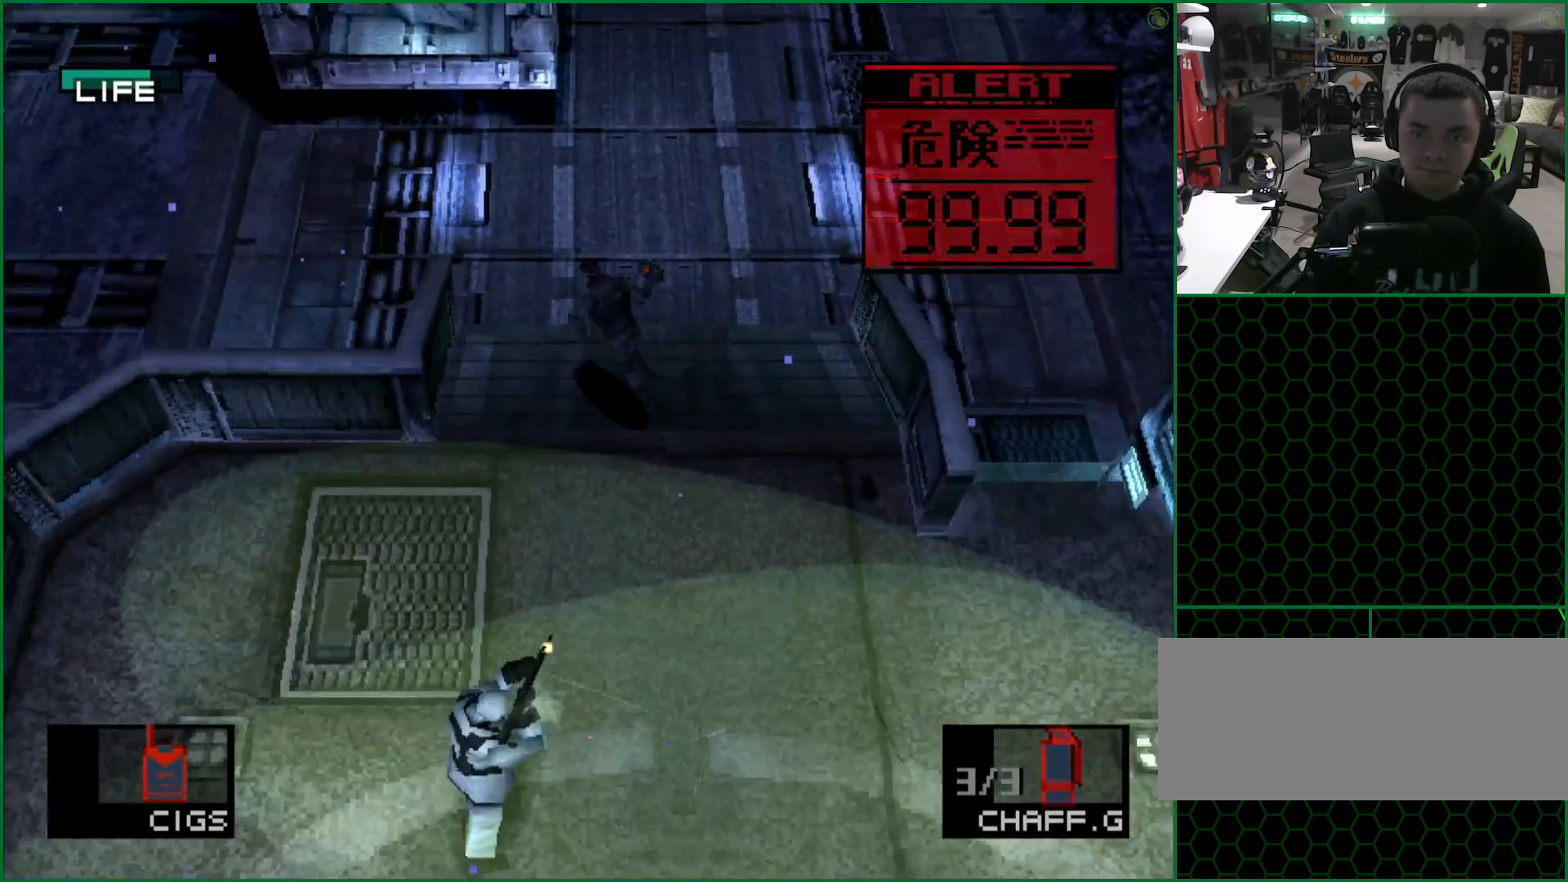
Gameplay with a controller (PlayStation layout); each line is a JSON object with the inputs held at the frame after it. "button_events" lists button changes between this image and that frame as [ms after this image, input, new state], when the widget could be followed in between (sticks are given only as held states). This document gives stick clicks only as held states, not as events. Not read: L1 R3 right_stick.
{"buttons": ["DPAD_UP", "DPAD_LEFT"], "left_stick": "center", "button_events": [[100, "DPAD_LEFT", "down"]]}
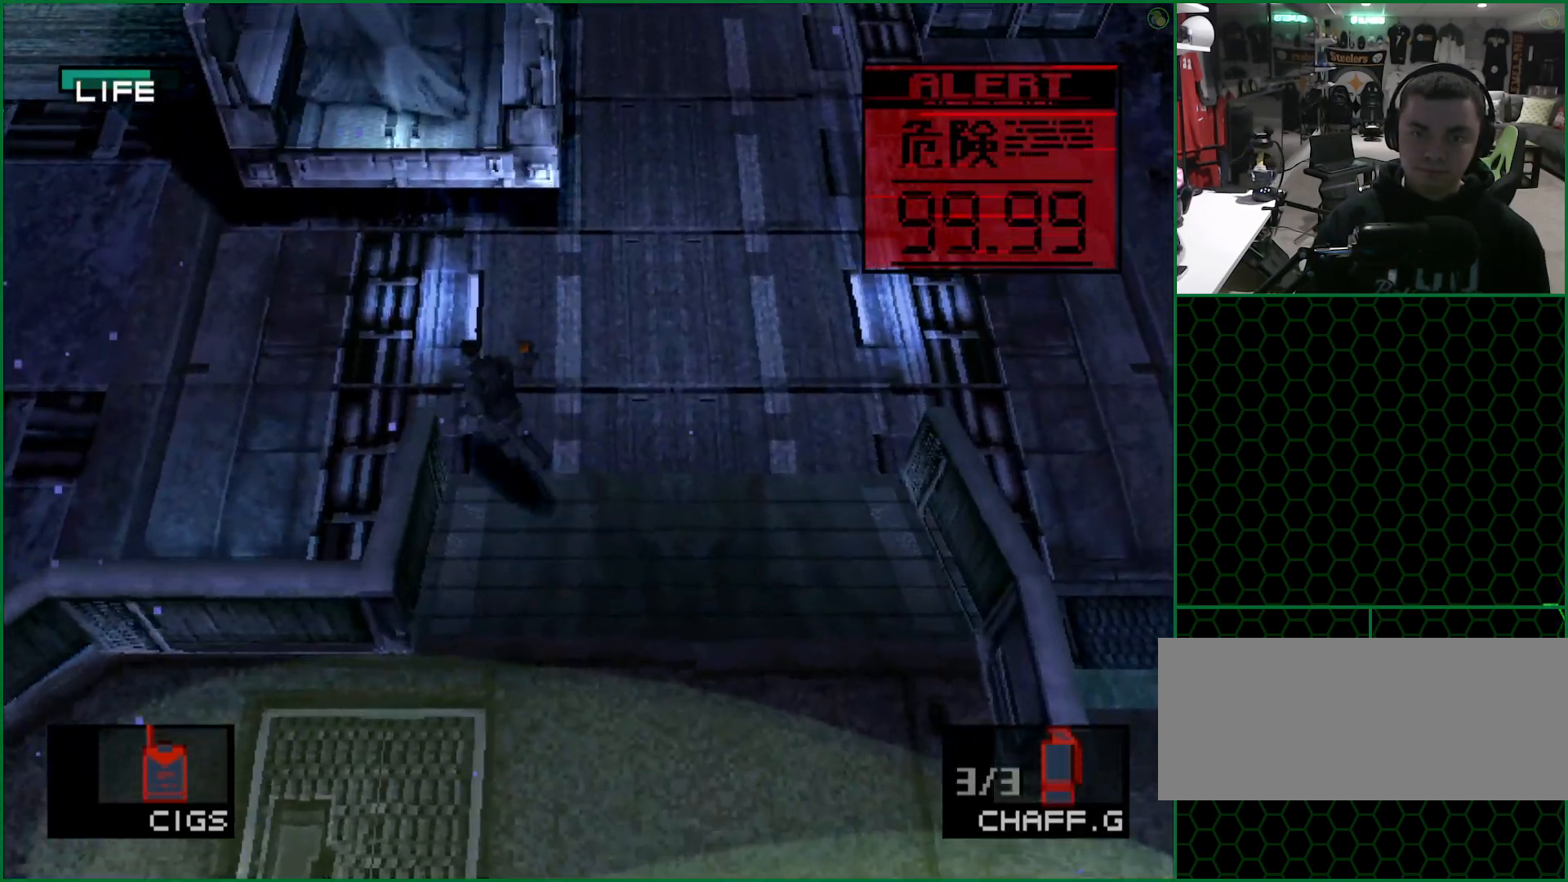
{"buttons": ["DPAD_UP", "DPAD_LEFT"], "left_stick": "center", "button_events": []}
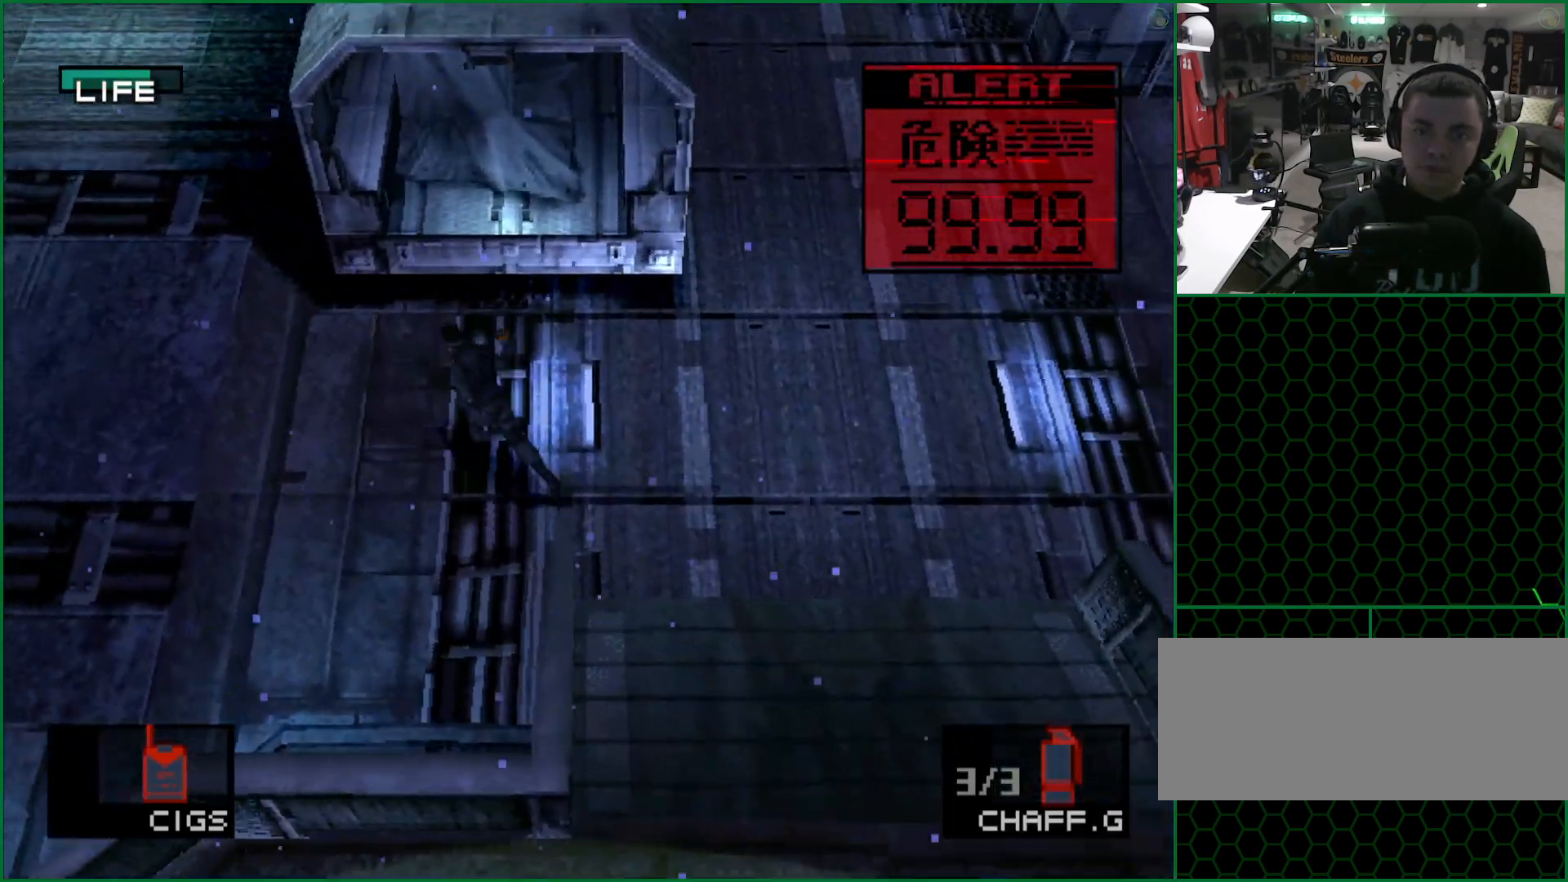
{"buttons": ["DPAD_UP", "DPAD_LEFT"], "left_stick": "center", "button_events": [[50, "DPAD_UP", "up"], [150, "DPAD_UP", "down"]]}
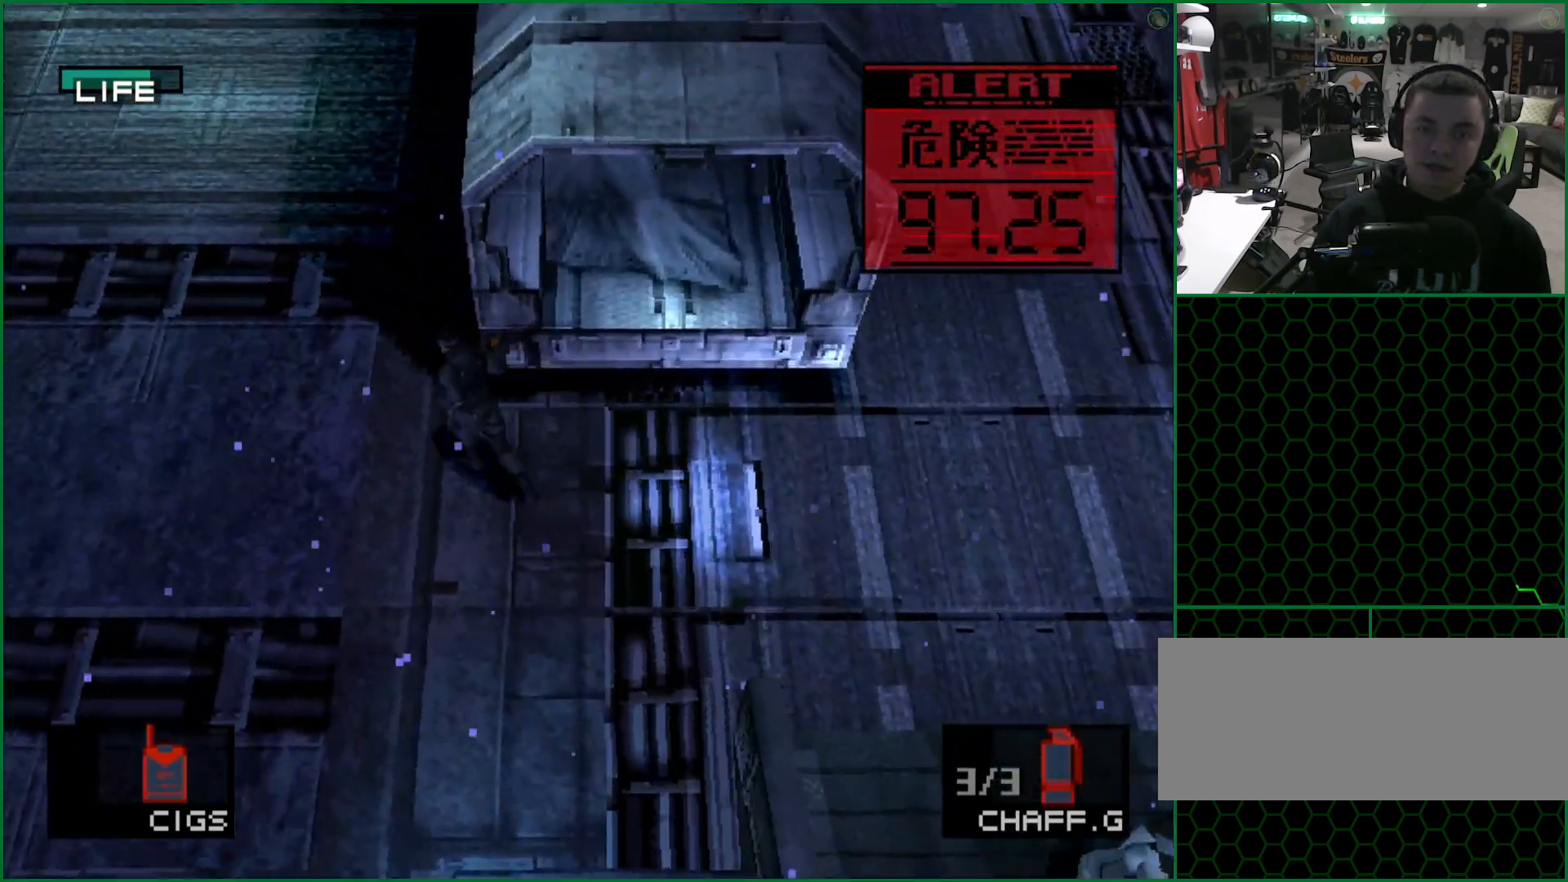
{"buttons": ["DPAD_UP", "DPAD_LEFT"], "left_stick": "center", "button_events": []}
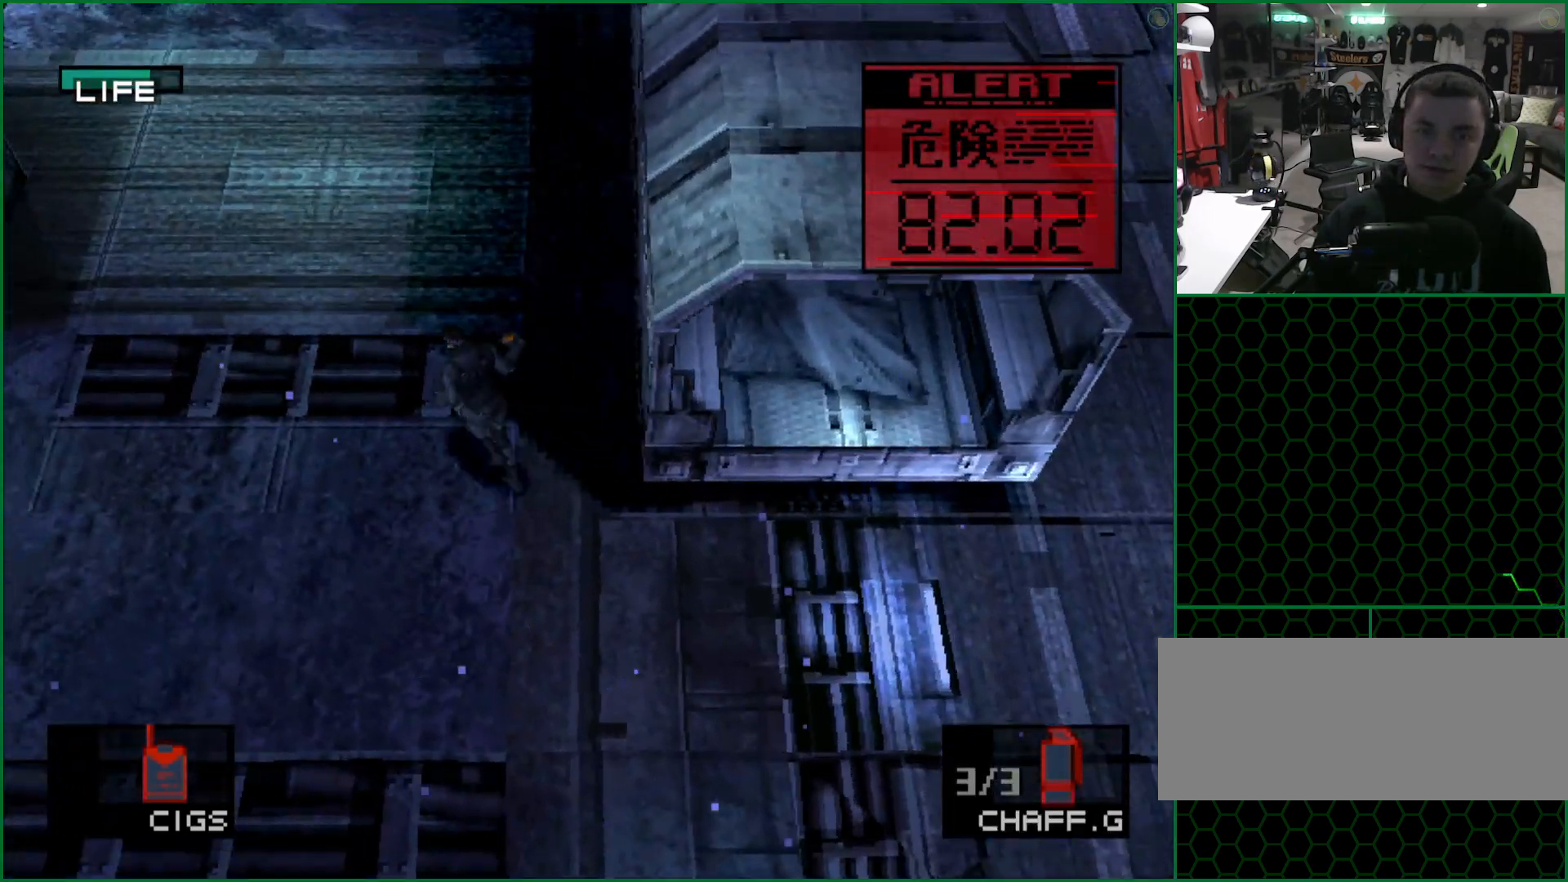
{"buttons": ["DPAD_UP"], "left_stick": "center", "button_events": [[417, "DPAD_LEFT", "up"]]}
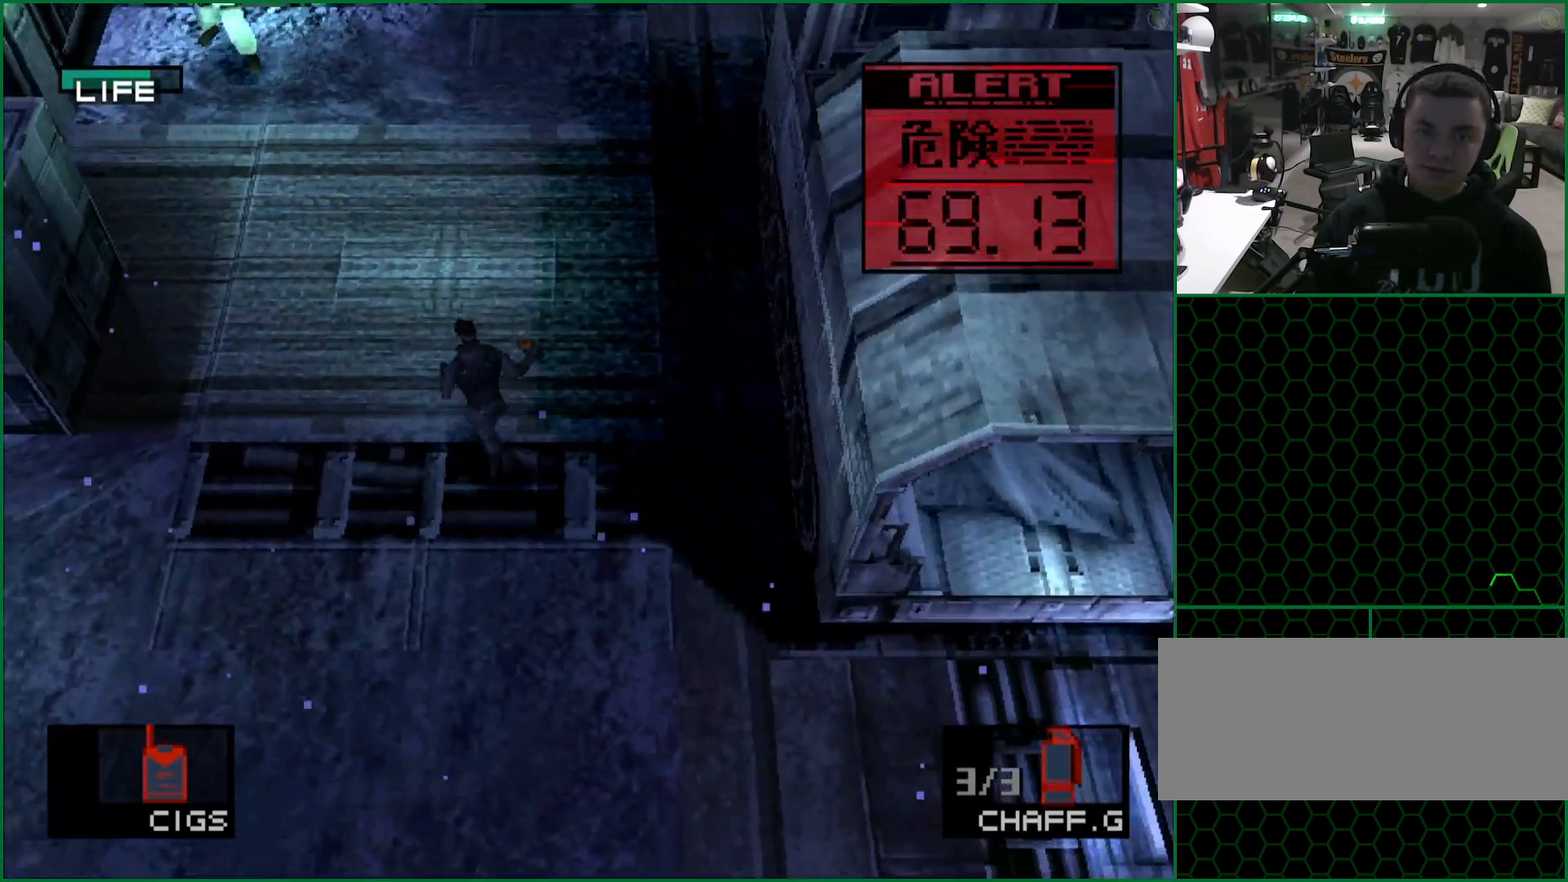
{"buttons": ["DPAD_UP"], "left_stick": "center", "button_events": []}
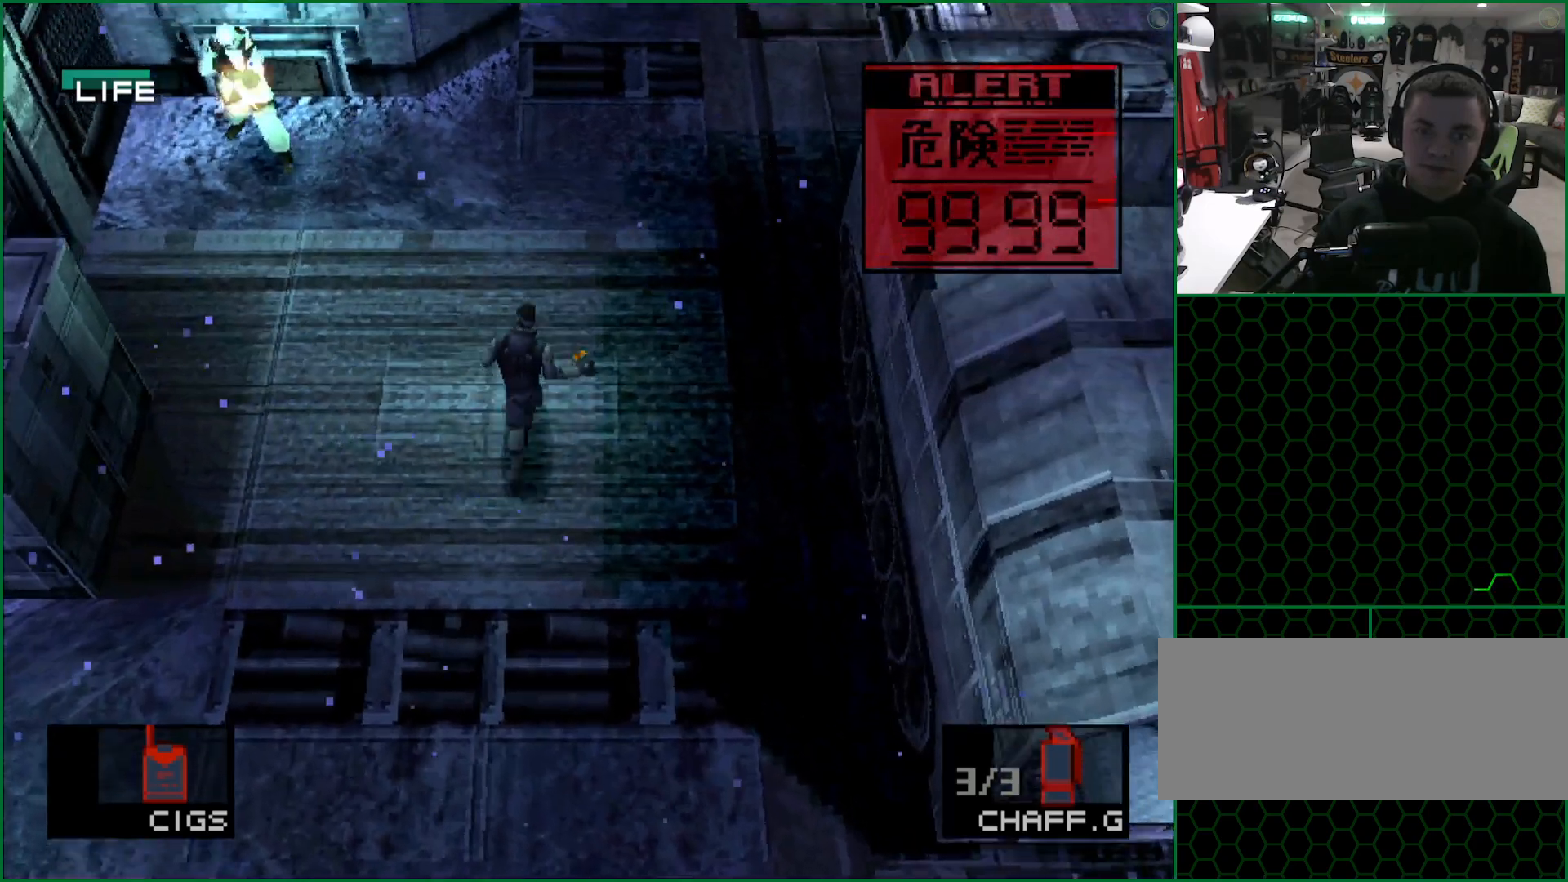
{"buttons": ["DPAD_UP"], "left_stick": "center", "button_events": []}
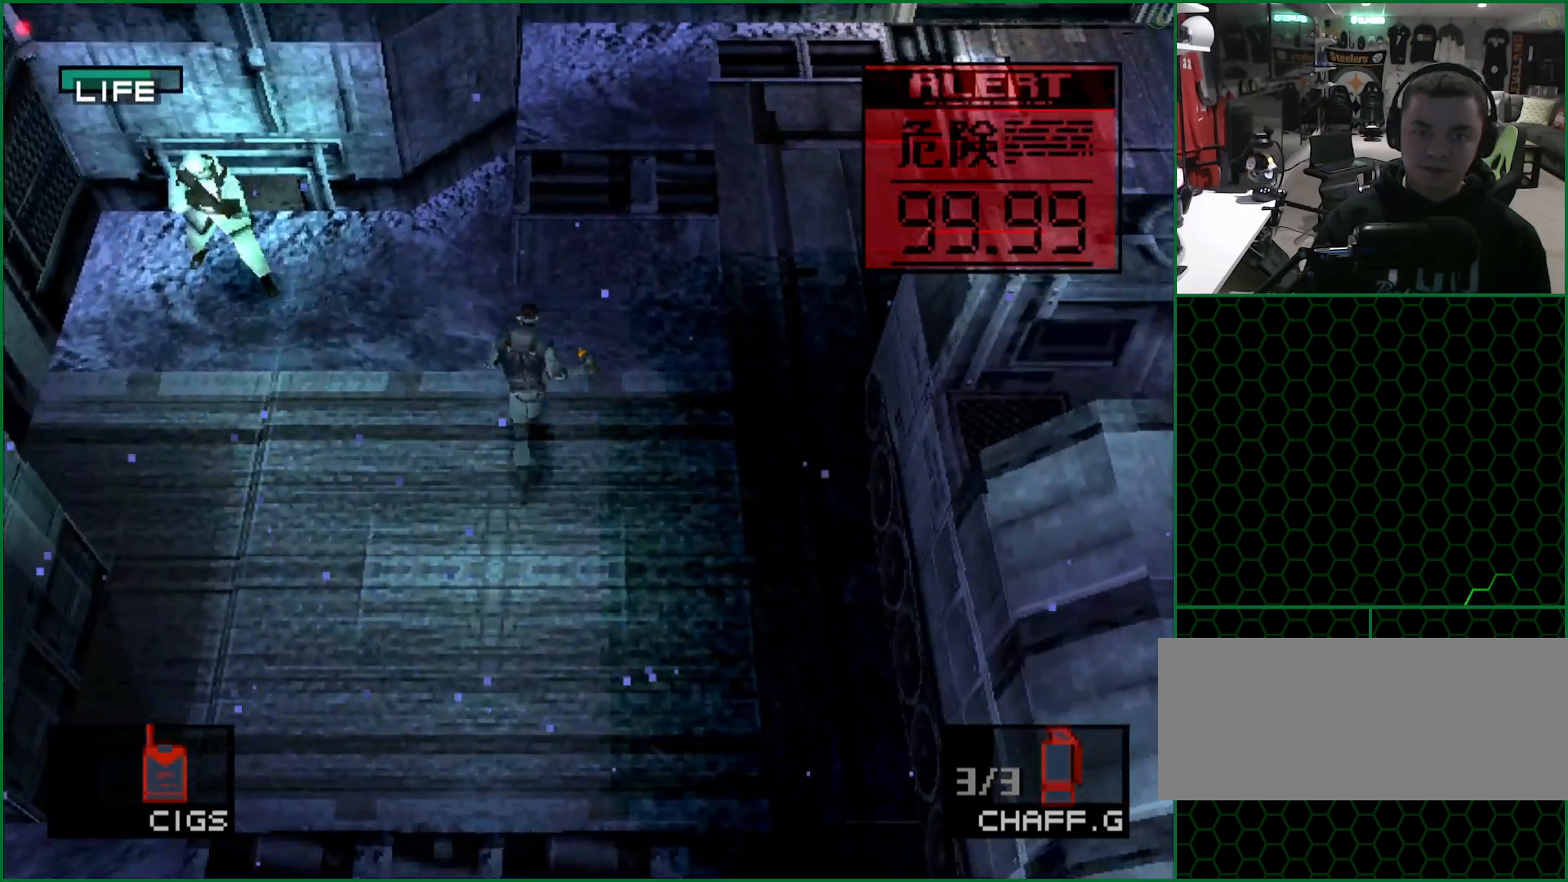
{"buttons": ["DPAD_UP", "DPAD_LEFT"], "left_stick": "center", "button_events": [[133, "DPAD_LEFT", "down"]]}
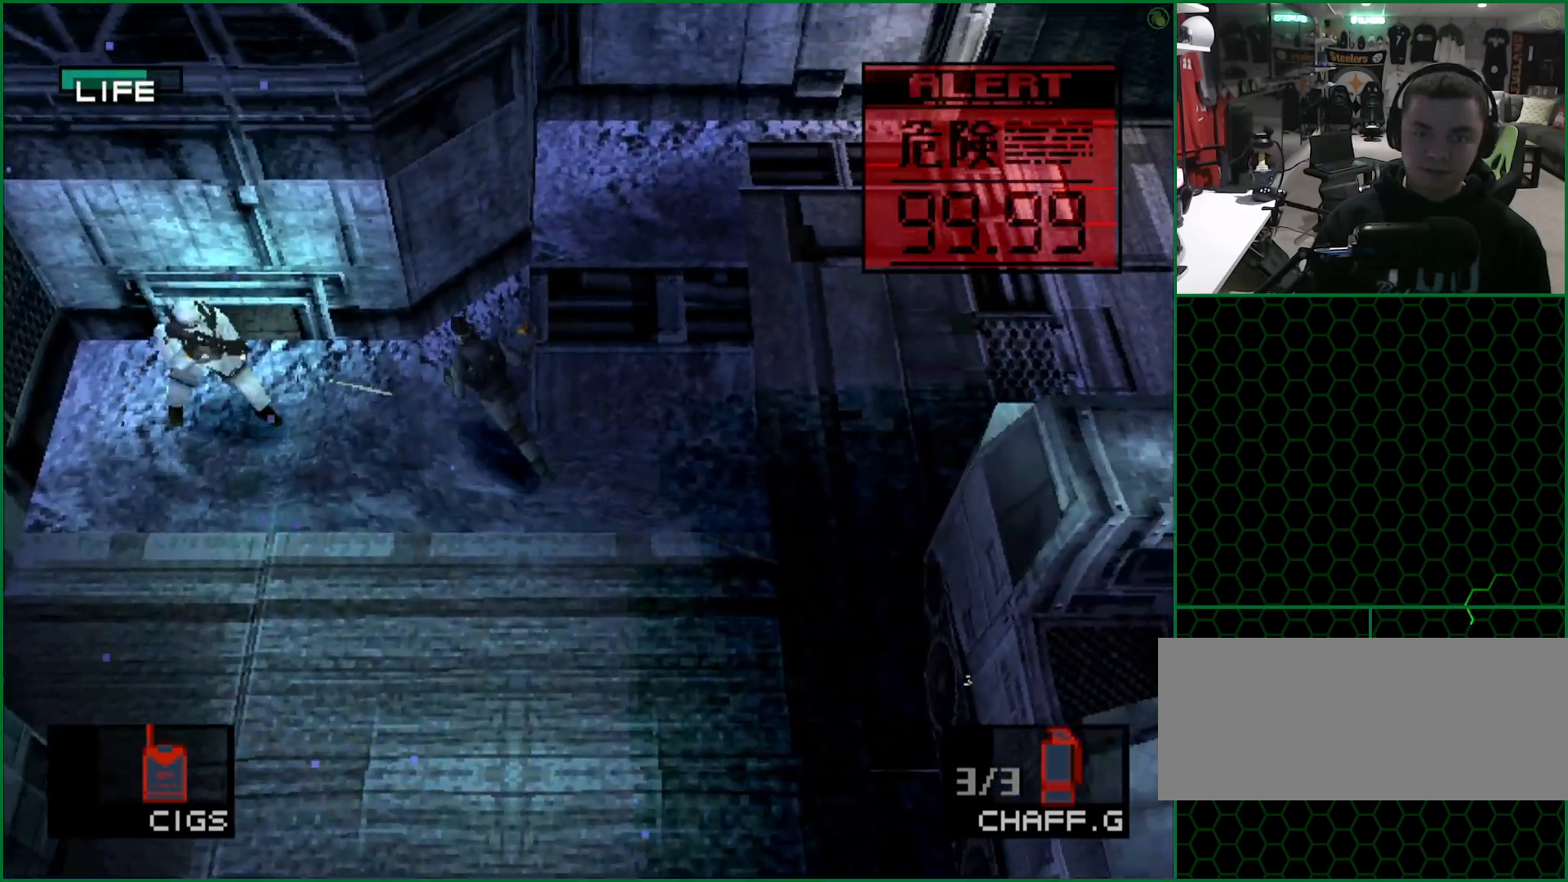
{"buttons": ["DPAD_LEFT"], "left_stick": "center", "button_events": [[183, "DPAD_UP", "up"], [333, "SQUARE", "down"], [467, "SQUARE", "up"]]}
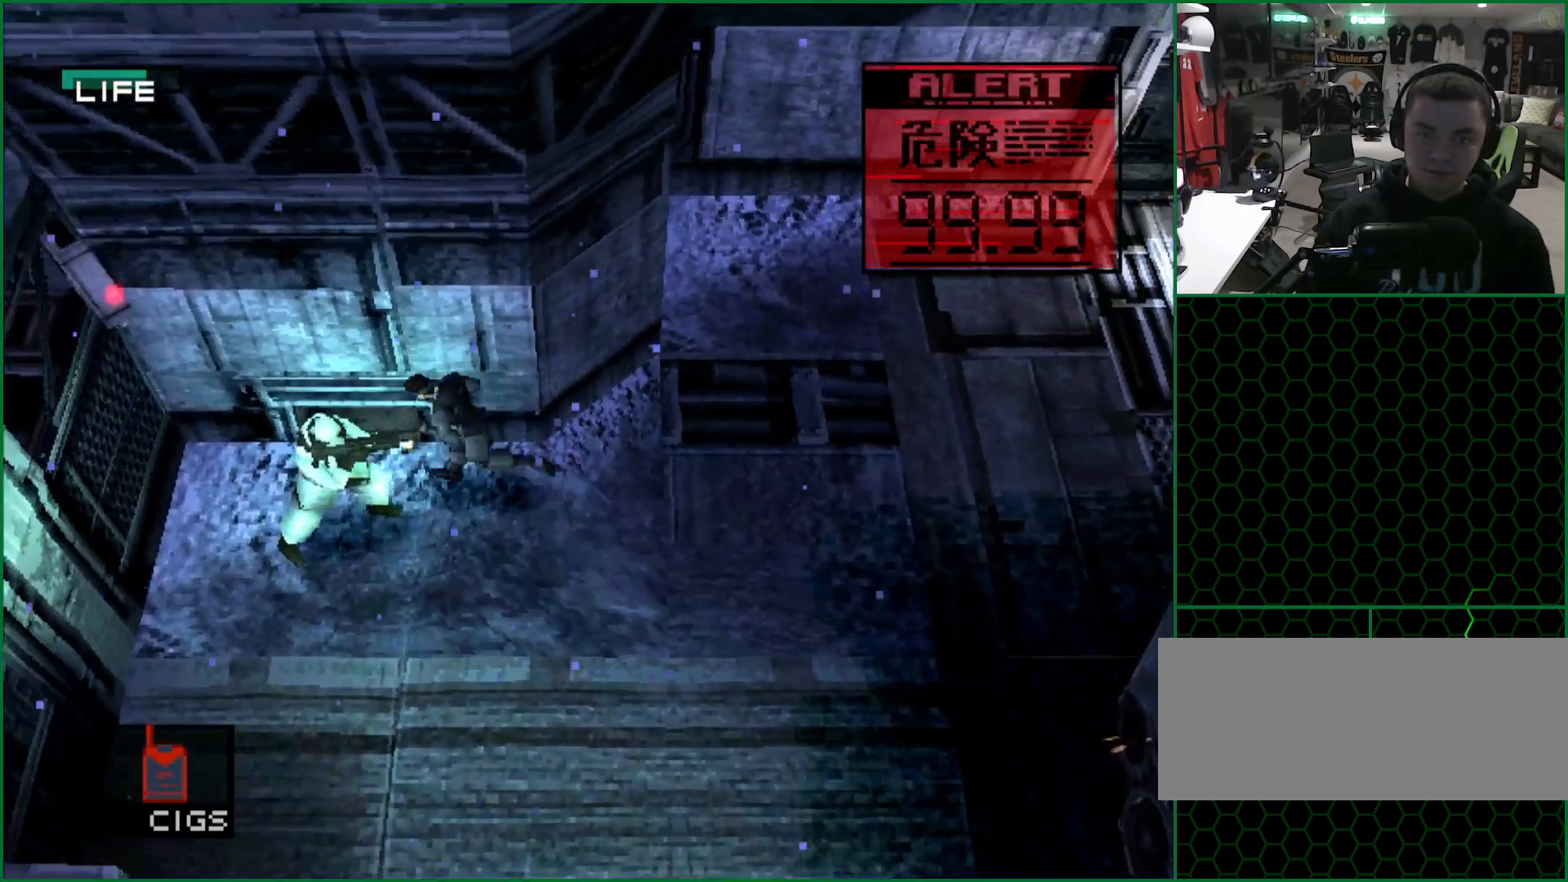
{"buttons": ["DPAD_UP", "DPAD_LEFT"], "left_stick": "center", "button_events": [[300, "DPAD_UP", "down"]]}
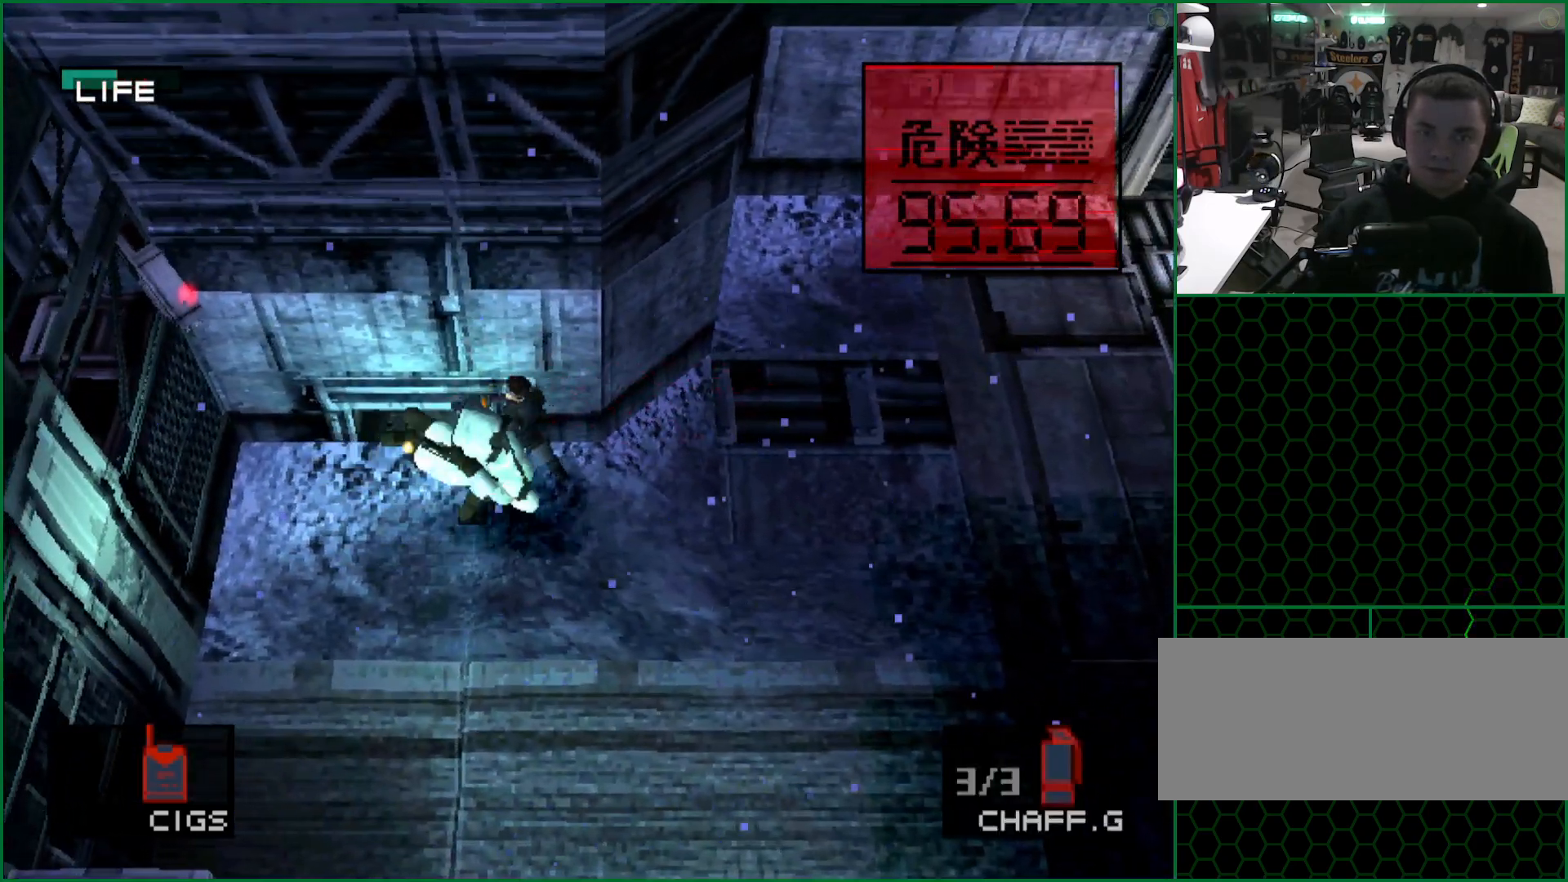
{"buttons": ["DPAD_UP", "DPAD_LEFT"], "left_stick": "center", "button_events": [[117, "CROSS", "down"], [150, "DPAD_LEFT", "up"], [200, "CROSS", "up"], [500, "DPAD_LEFT", "down"]]}
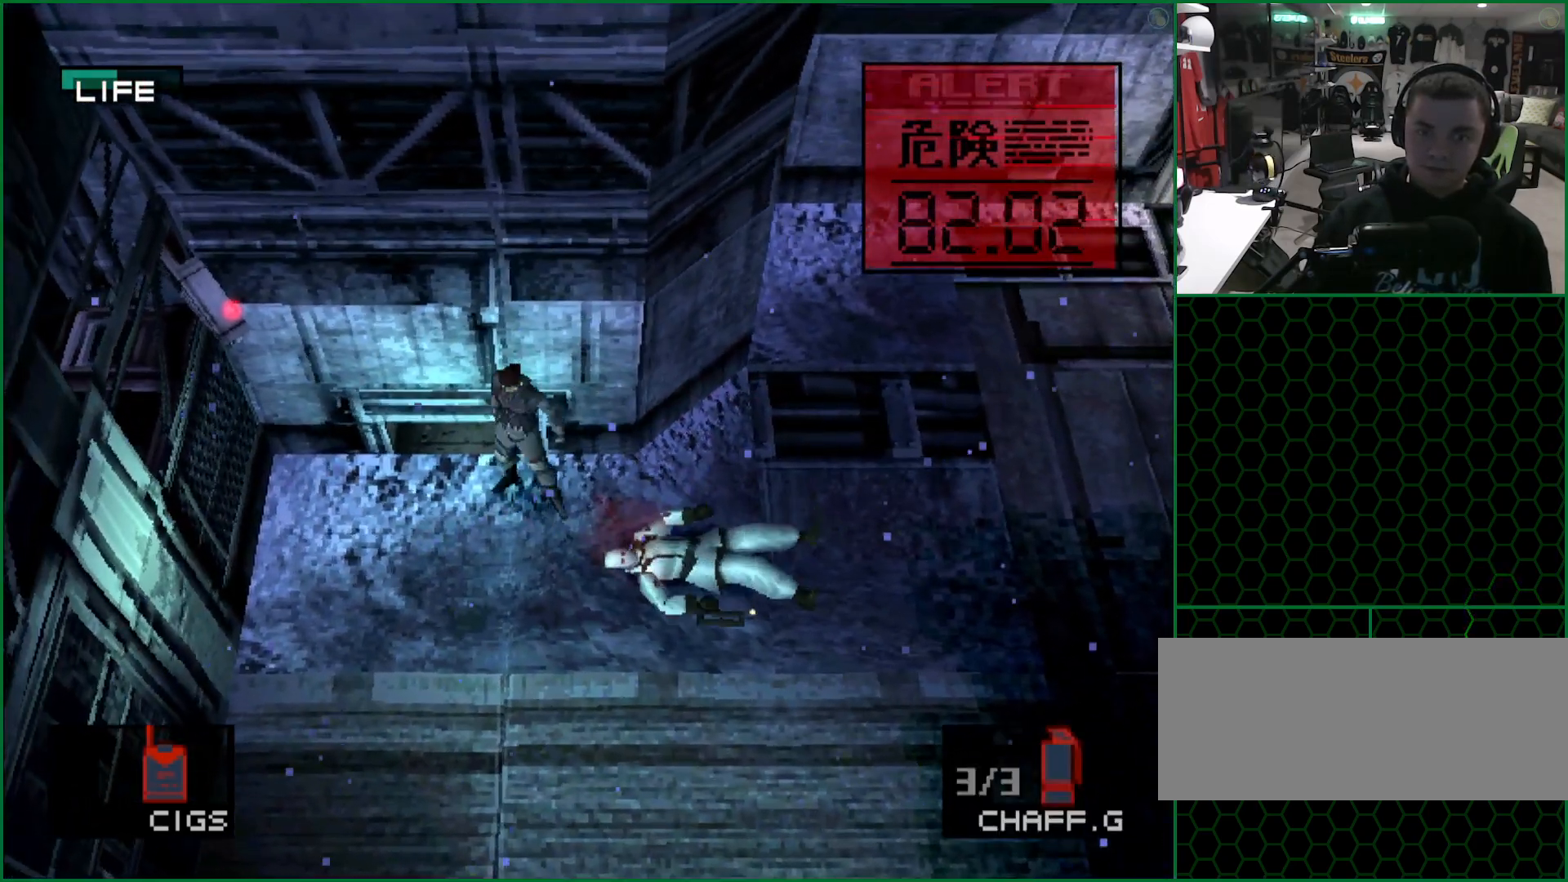
{"buttons": ["CROSS", "DPAD_UP", "DPAD_LEFT"], "left_stick": "center", "button_events": [[417, "CROSS", "down"]]}
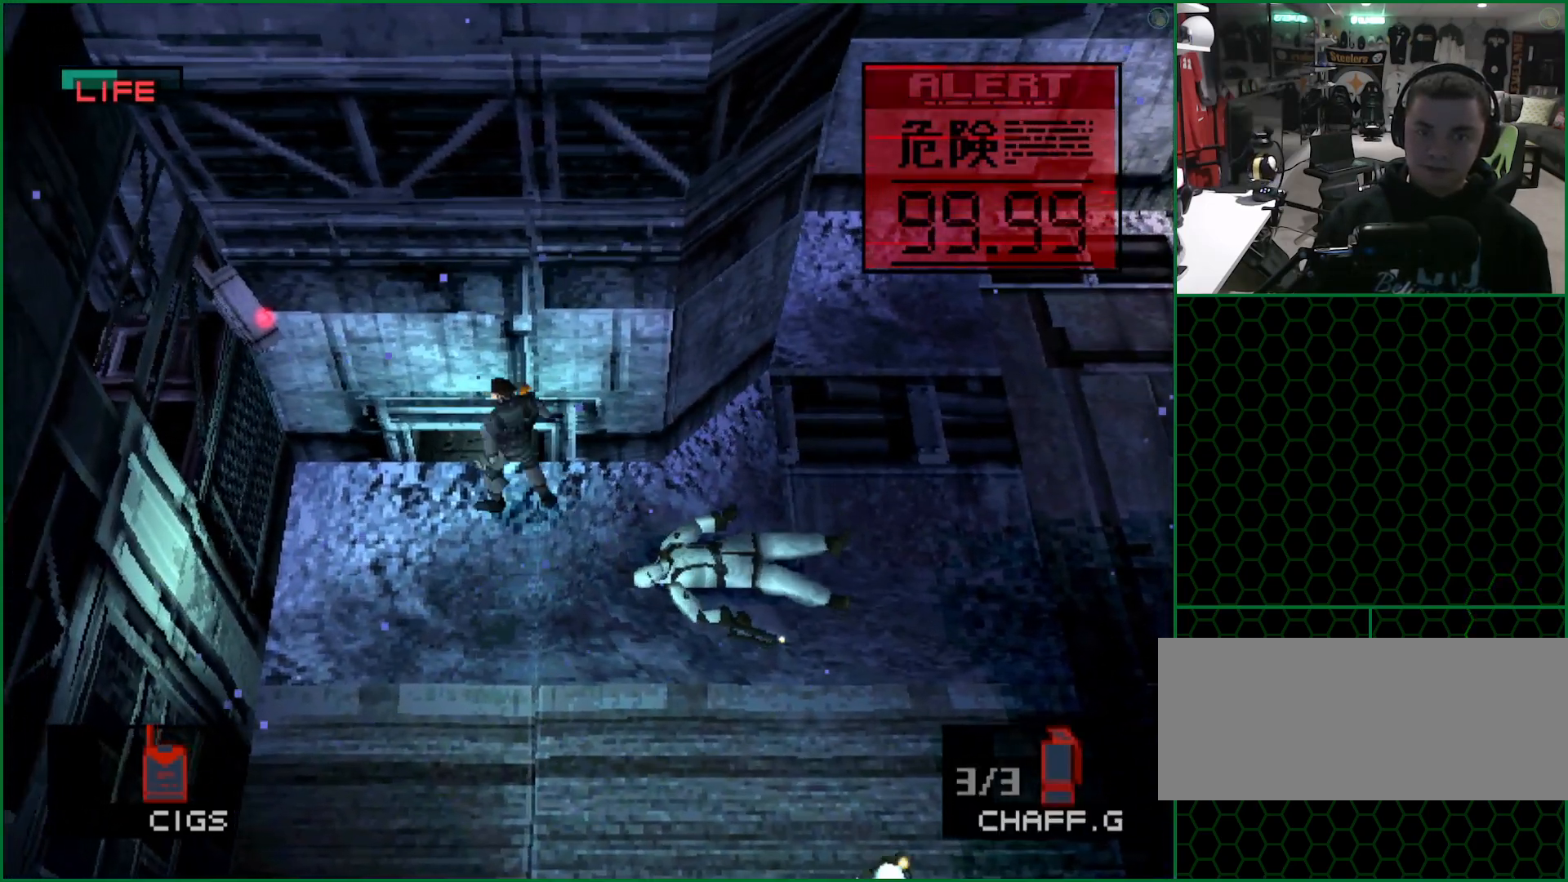
{"buttons": ["DPAD_UP", "DPAD_RIGHT"], "left_stick": "center", "button_events": [[33, "CROSS", "up"], [183, "DPAD_LEFT", "up"], [450, "DPAD_RIGHT", "down"]]}
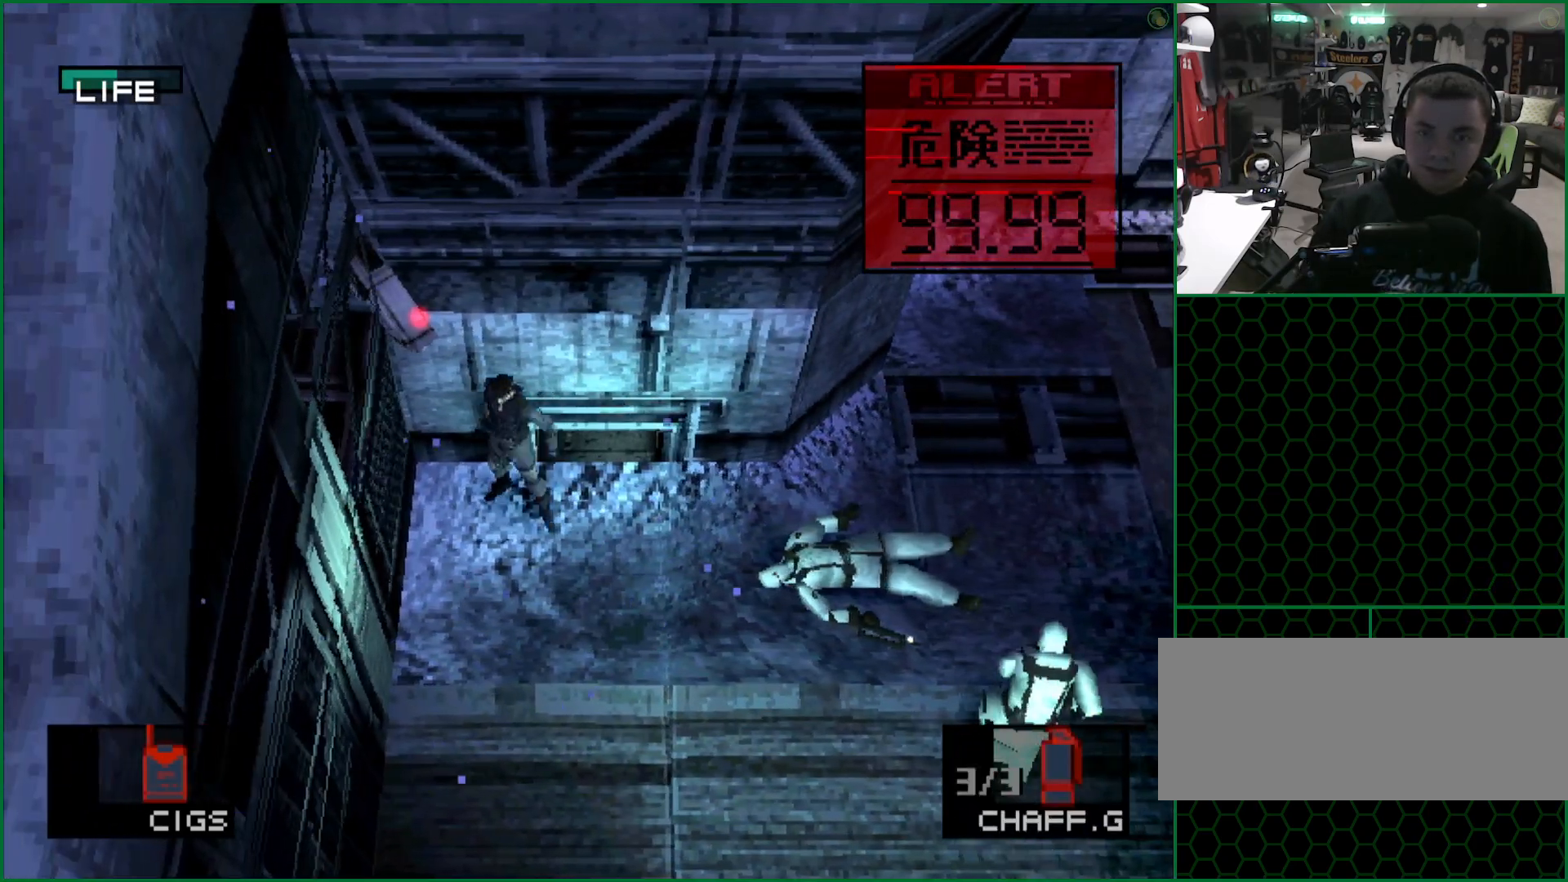
{"buttons": ["CROSS", "DPAD_UP"], "left_stick": "center", "button_events": [[33, "DPAD_UP", "up"], [250, "DPAD_UP", "down"], [267, "DPAD_RIGHT", "up"], [400, "CROSS", "down"]]}
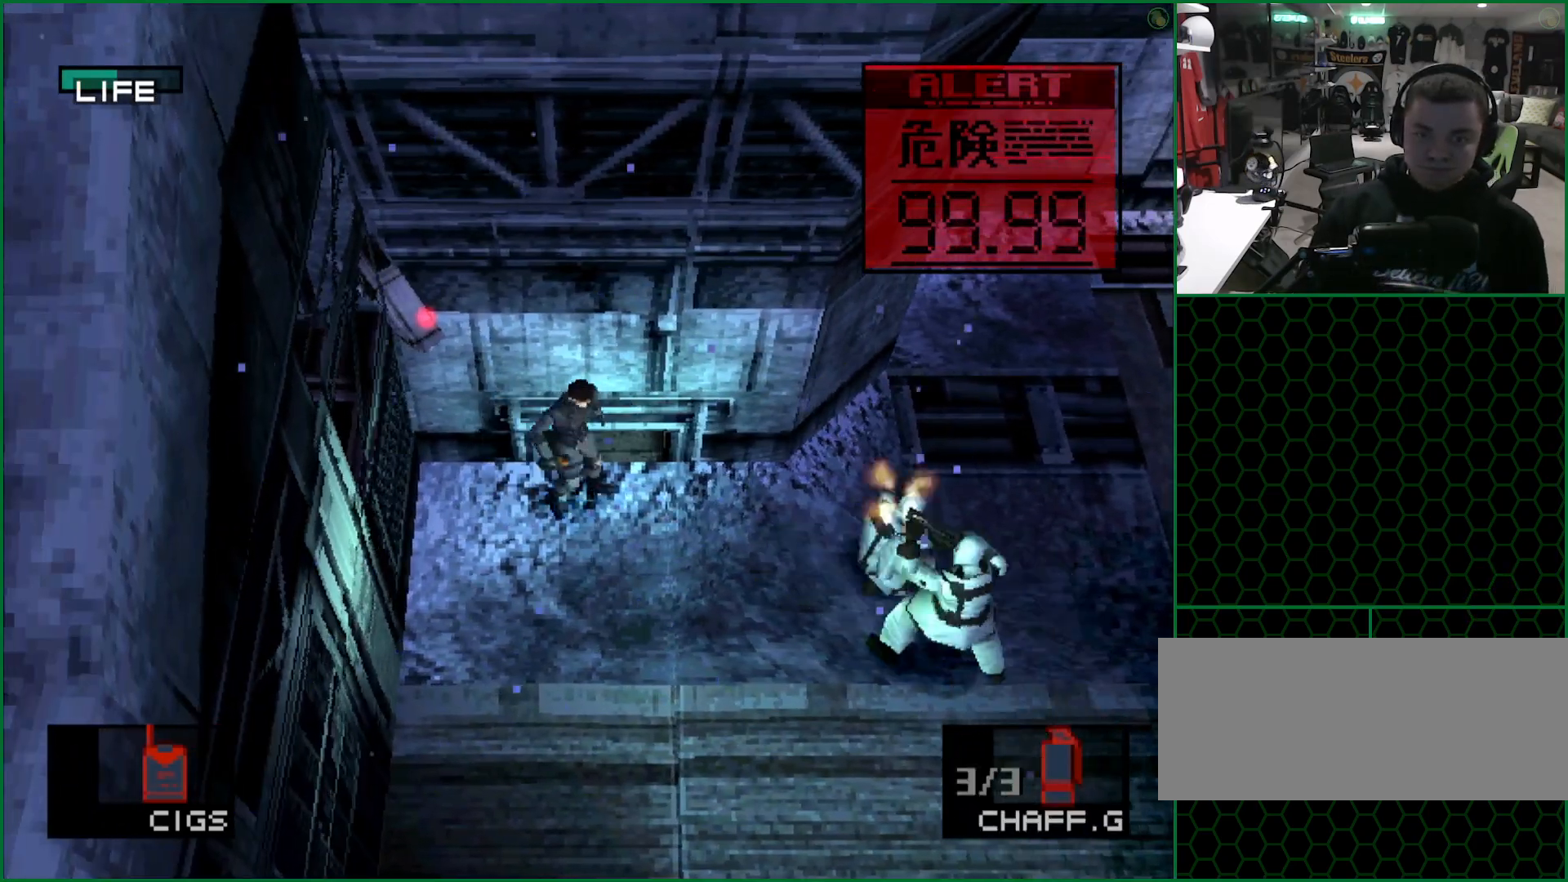
{"buttons": ["DPAD_UP", "DPAD_LEFT"], "left_stick": "center", "button_events": [[17, "CROSS", "up"], [467, "DPAD_LEFT", "down"]]}
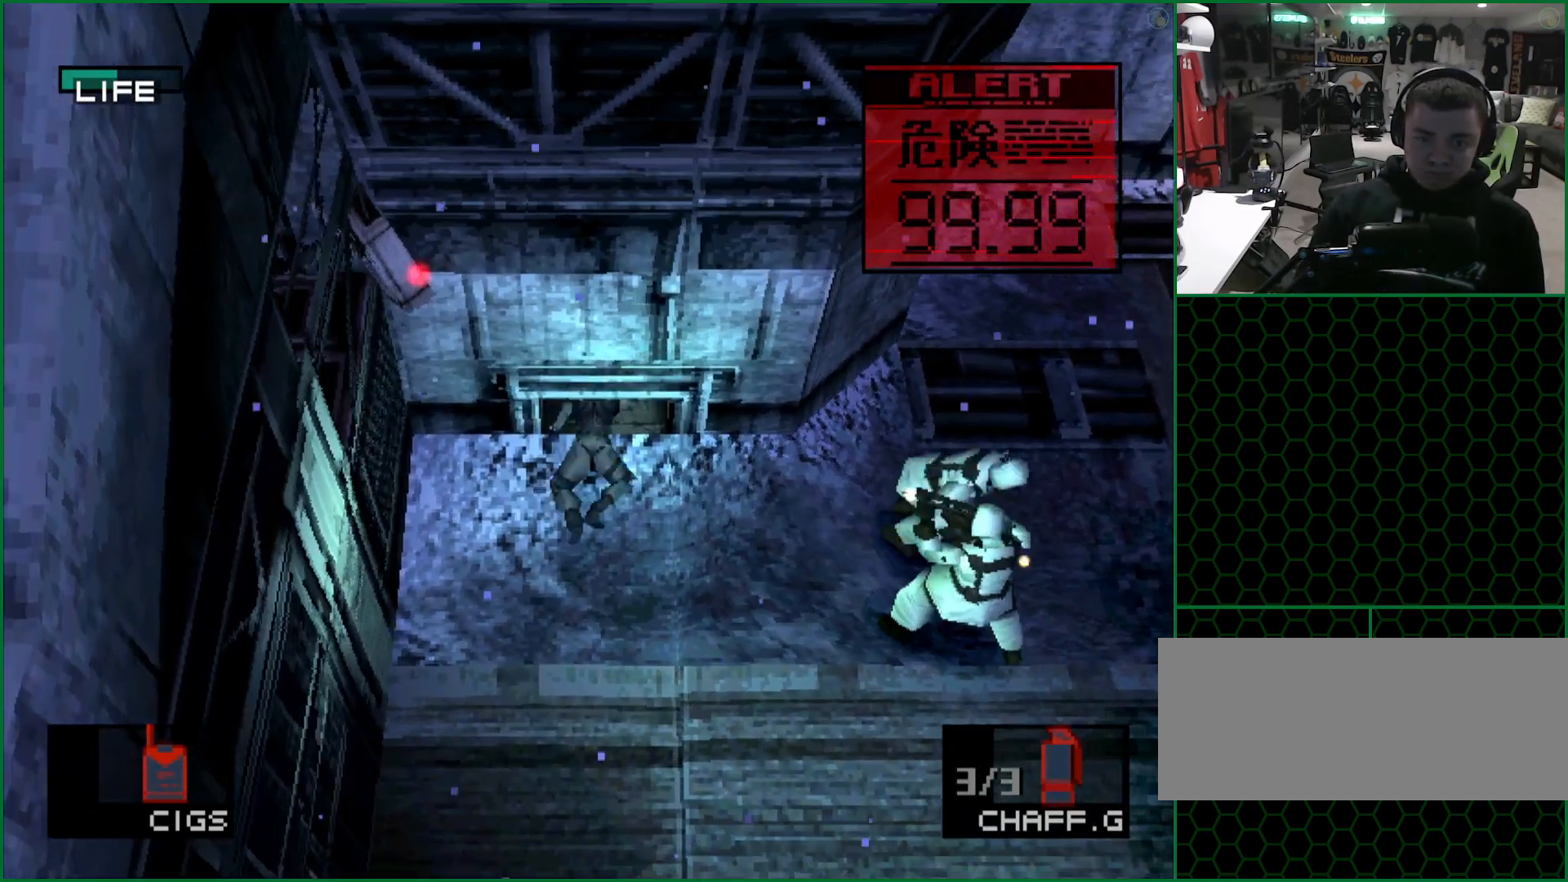
{"buttons": ["DPAD_UP"], "left_stick": "center", "button_events": [[17, "DPAD_LEFT", "up"]]}
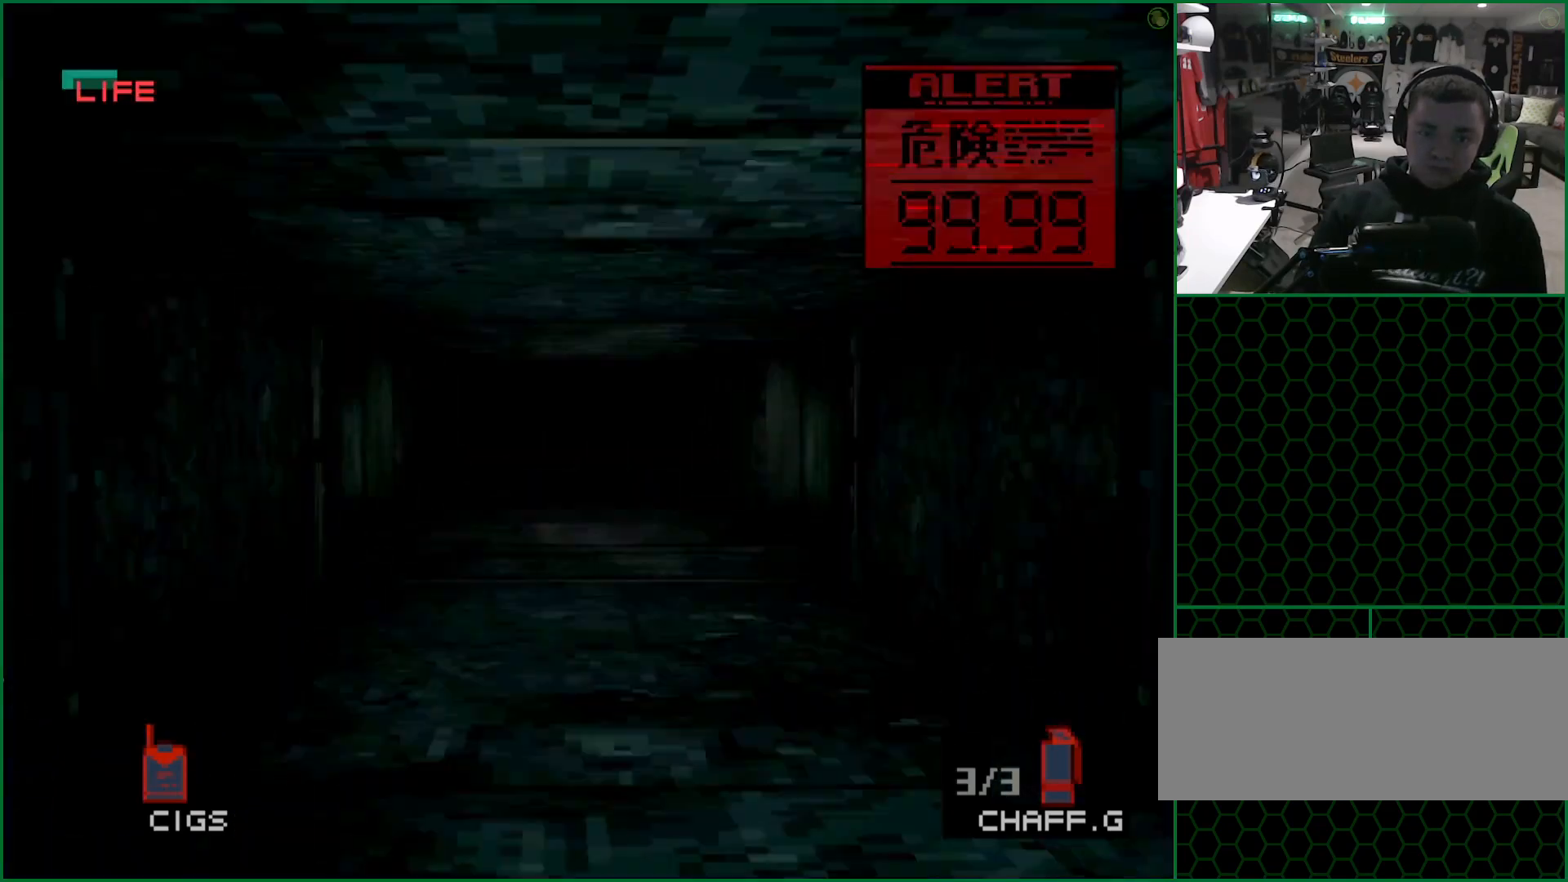
{"buttons": ["DPAD_UP"], "left_stick": "center", "button_events": []}
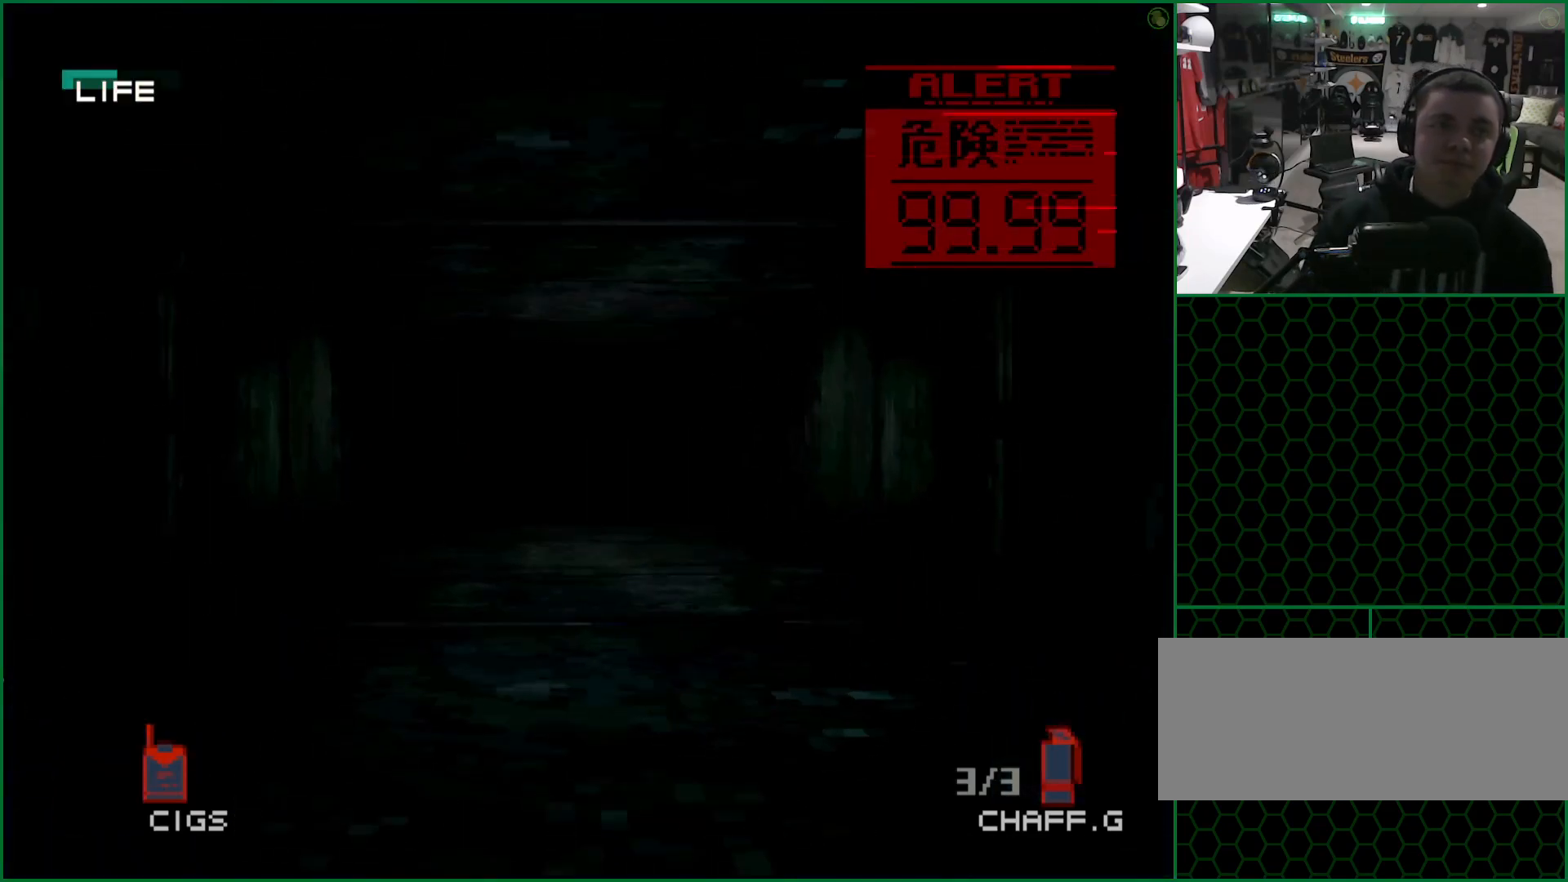
{"buttons": ["DPAD_UP"], "left_stick": "center", "button_events": []}
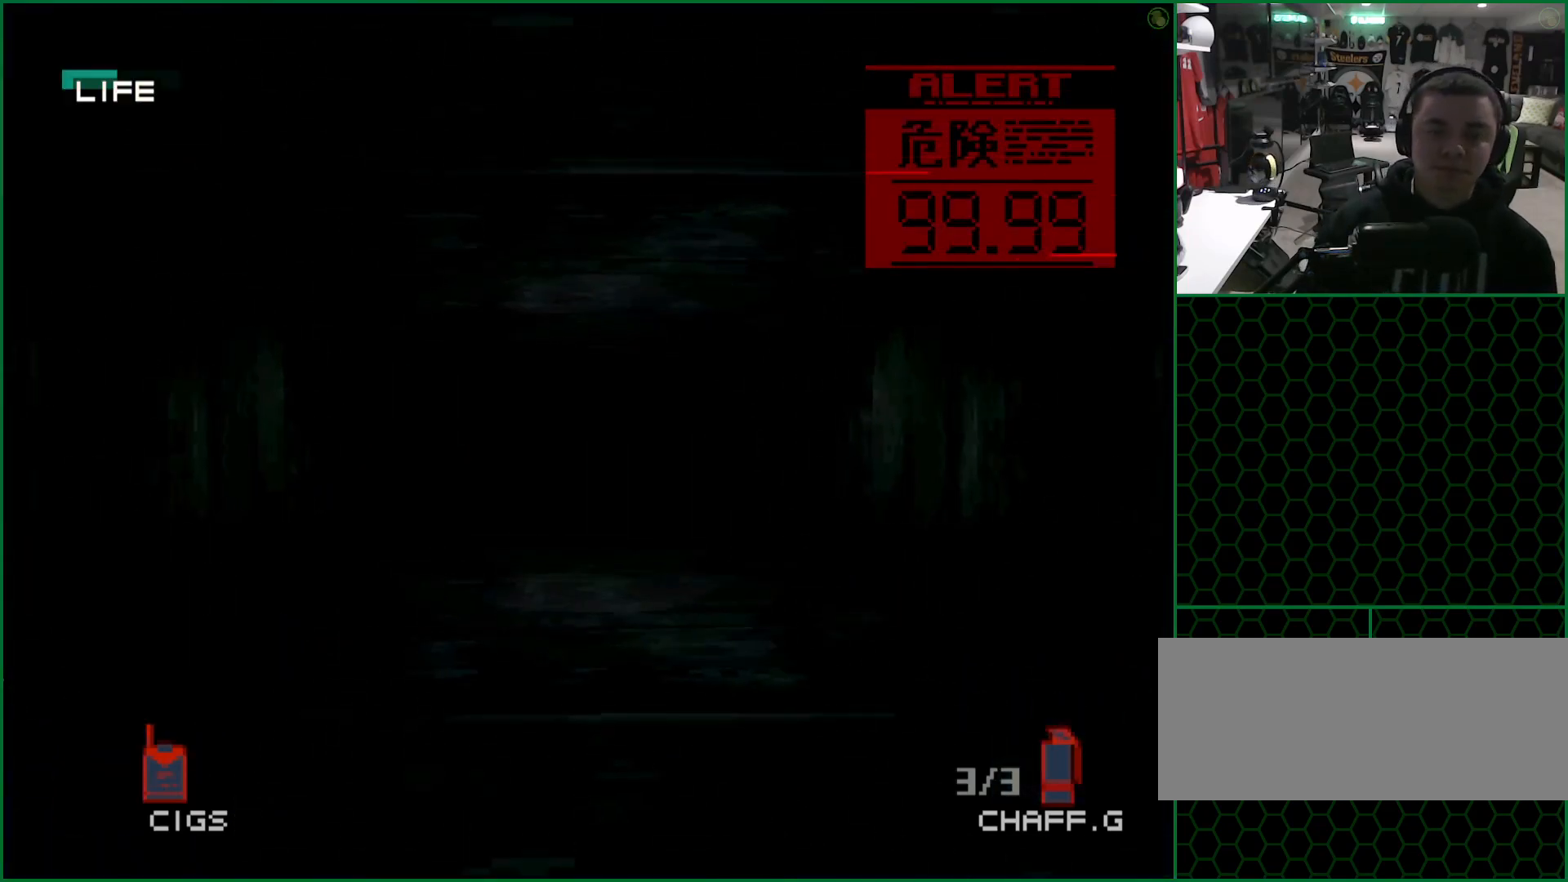
{"buttons": ["DPAD_UP"], "left_stick": "center", "button_events": []}
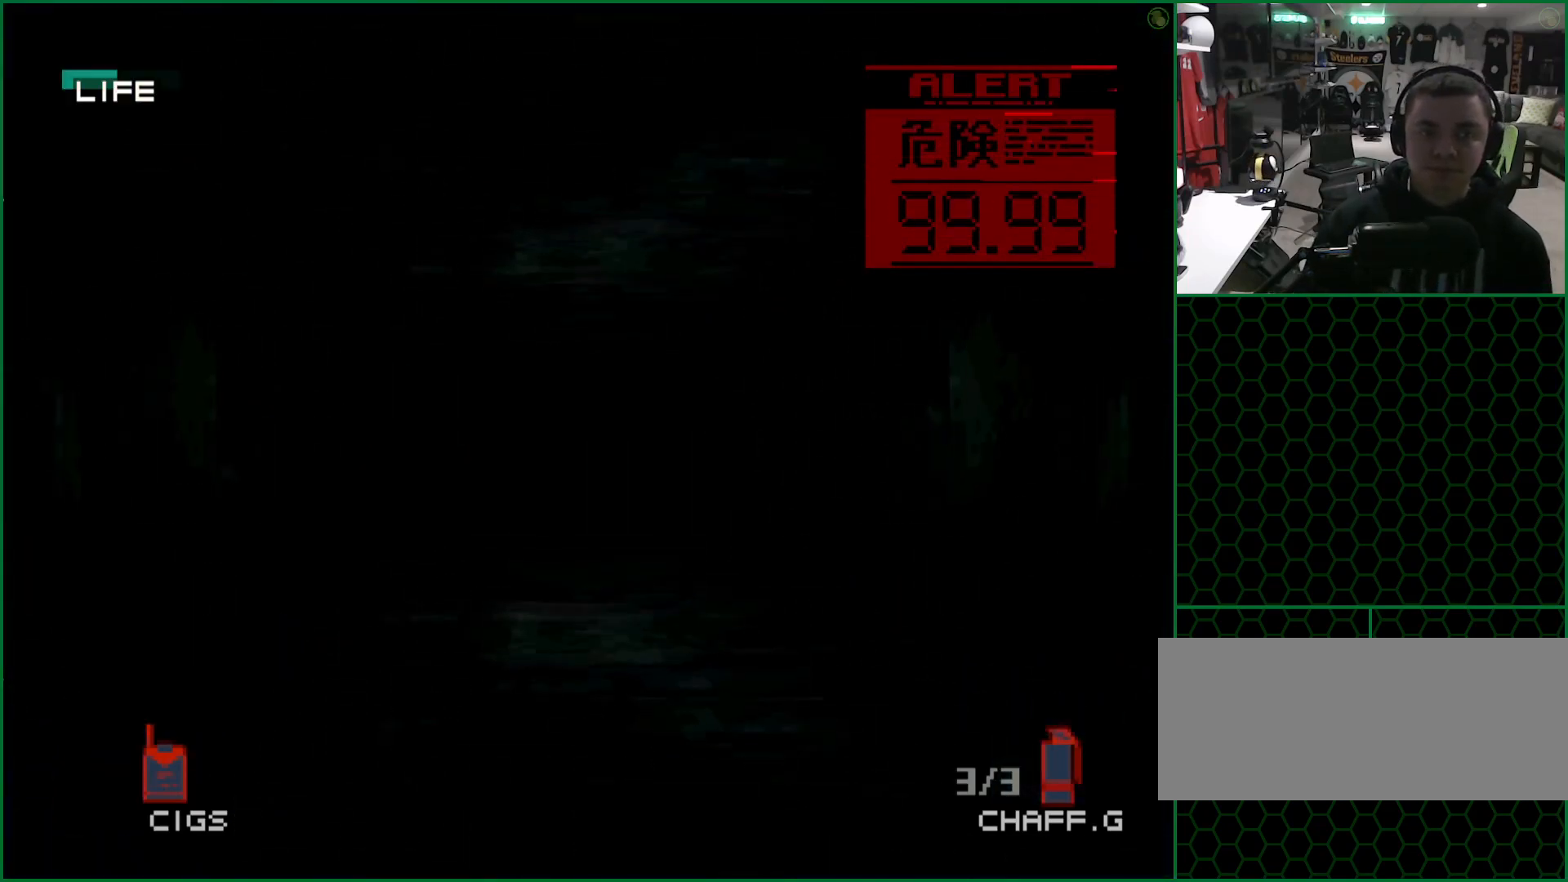
{"buttons": ["DPAD_UP"], "left_stick": "center", "button_events": []}
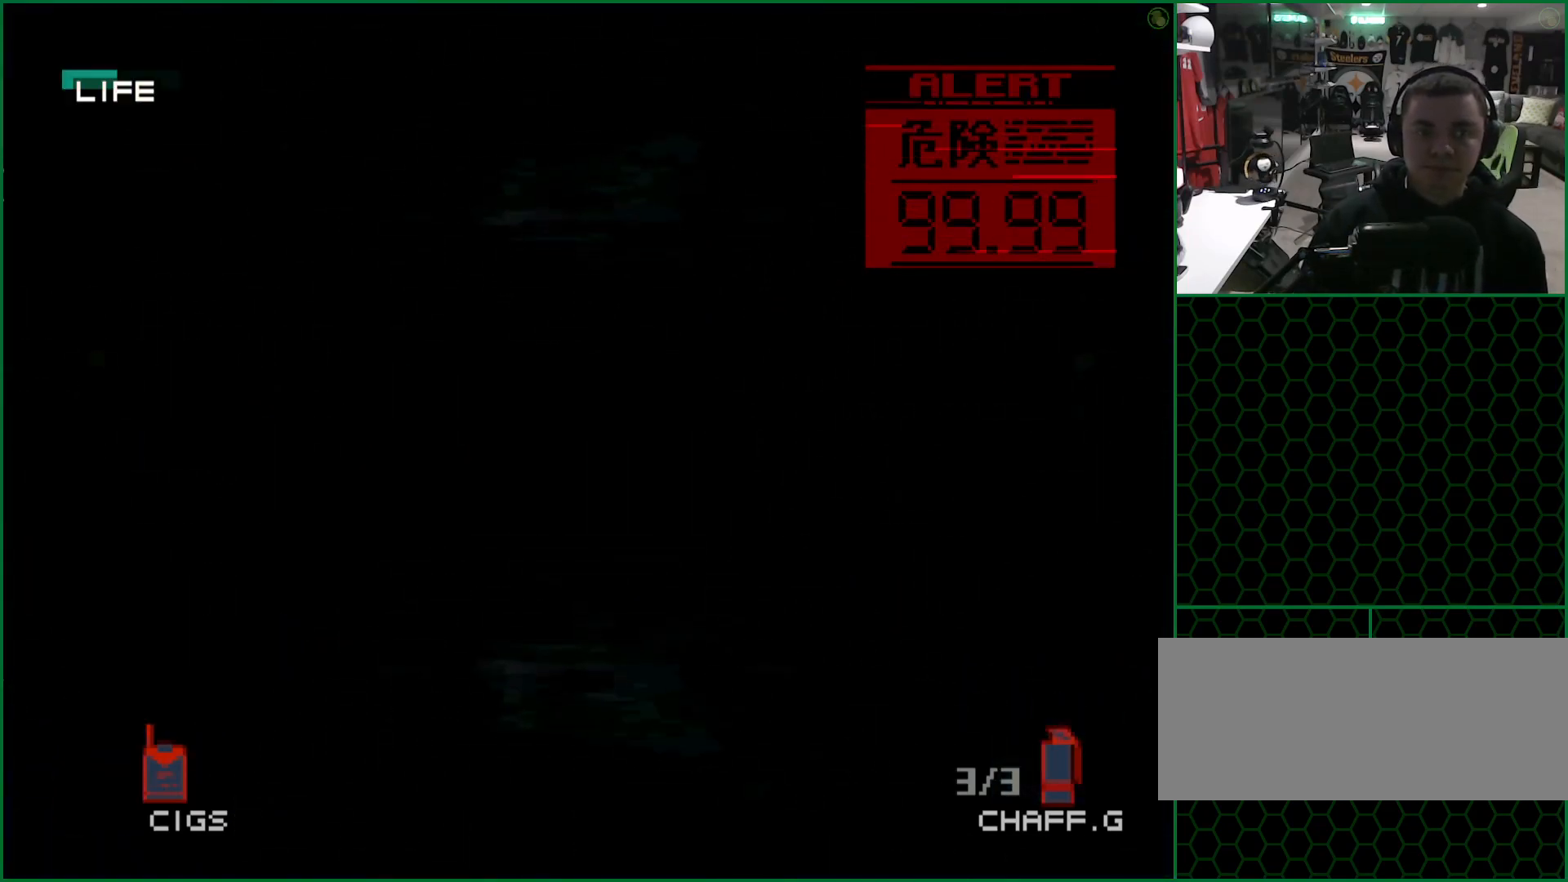
{"buttons": ["DPAD_UP"], "left_stick": "center", "button_events": []}
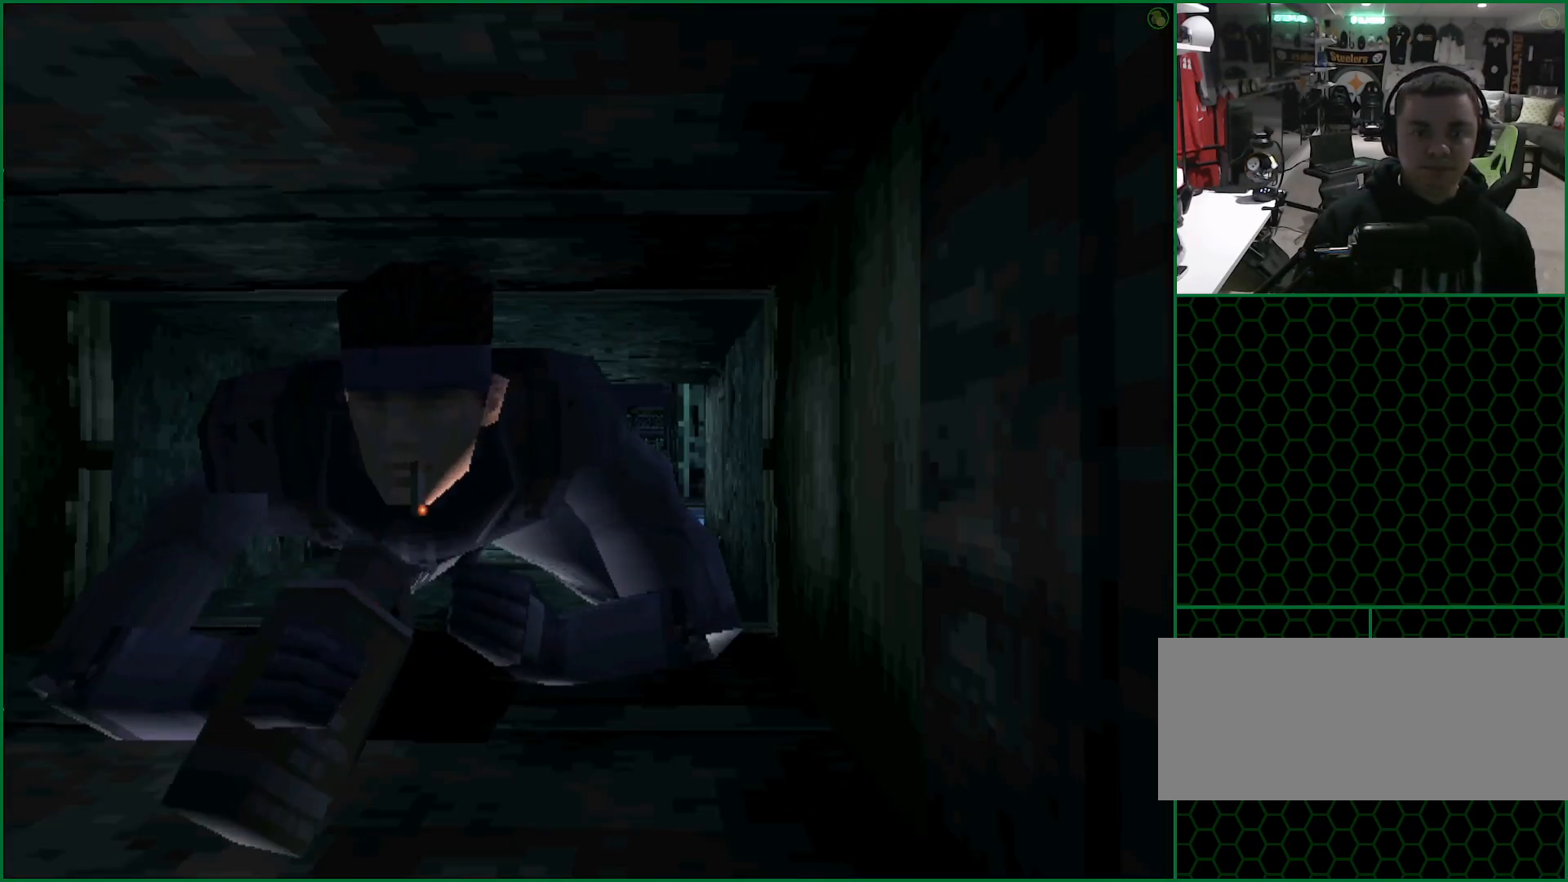
{"buttons": ["DPAD_UP"], "left_stick": "center", "button_events": [[17, "DPAD_UP", "up"], [150, "DPAD_UP", "down"]]}
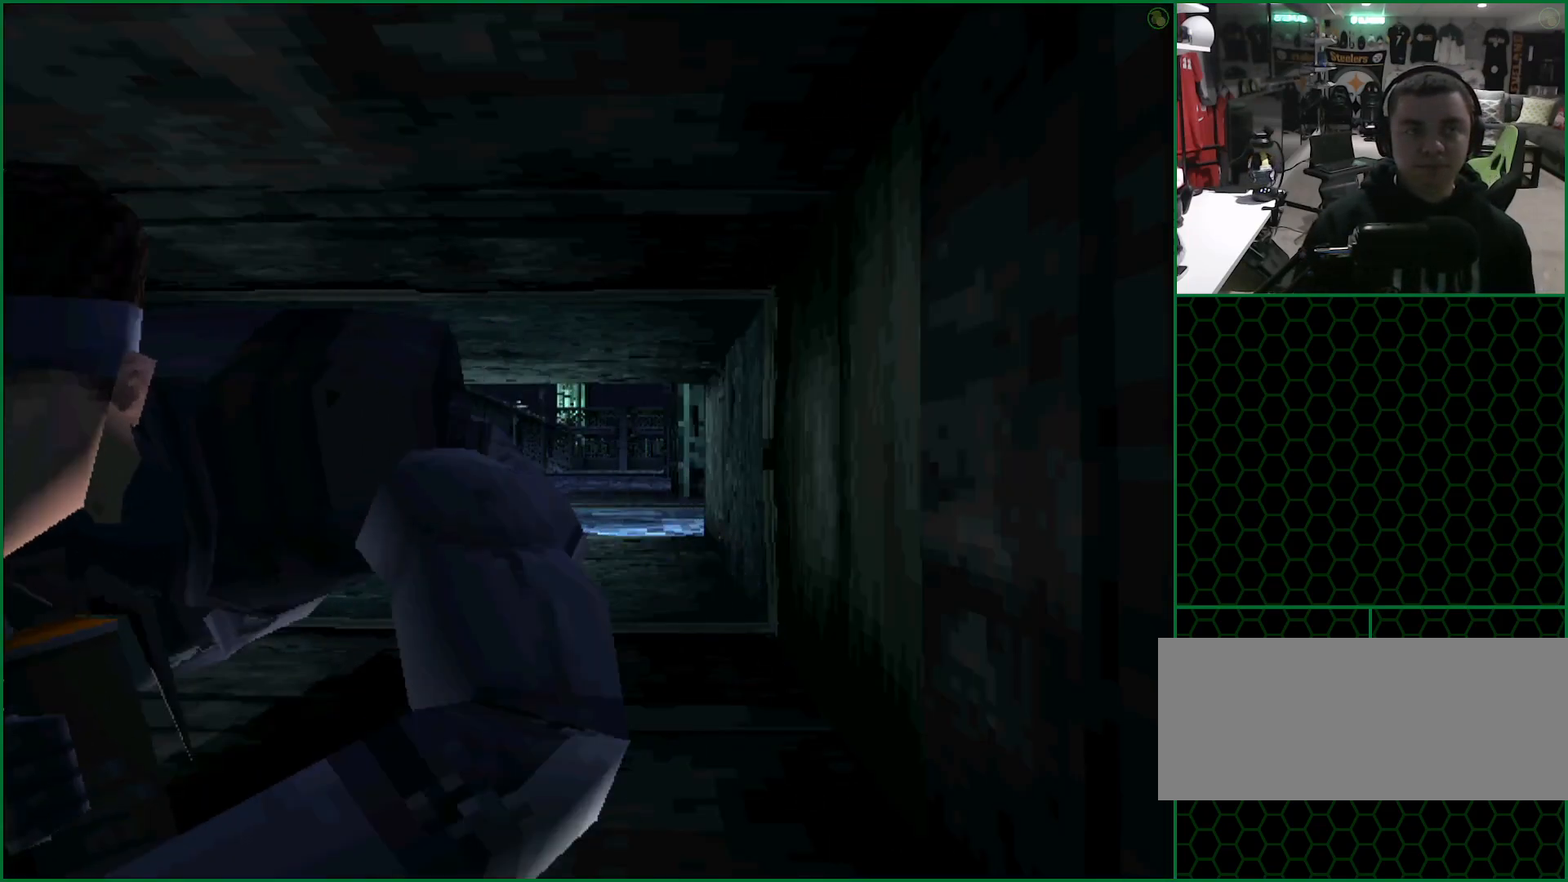
{"buttons": [], "left_stick": "up", "button_events": [[100, "DPAD_UP", "up"]]}
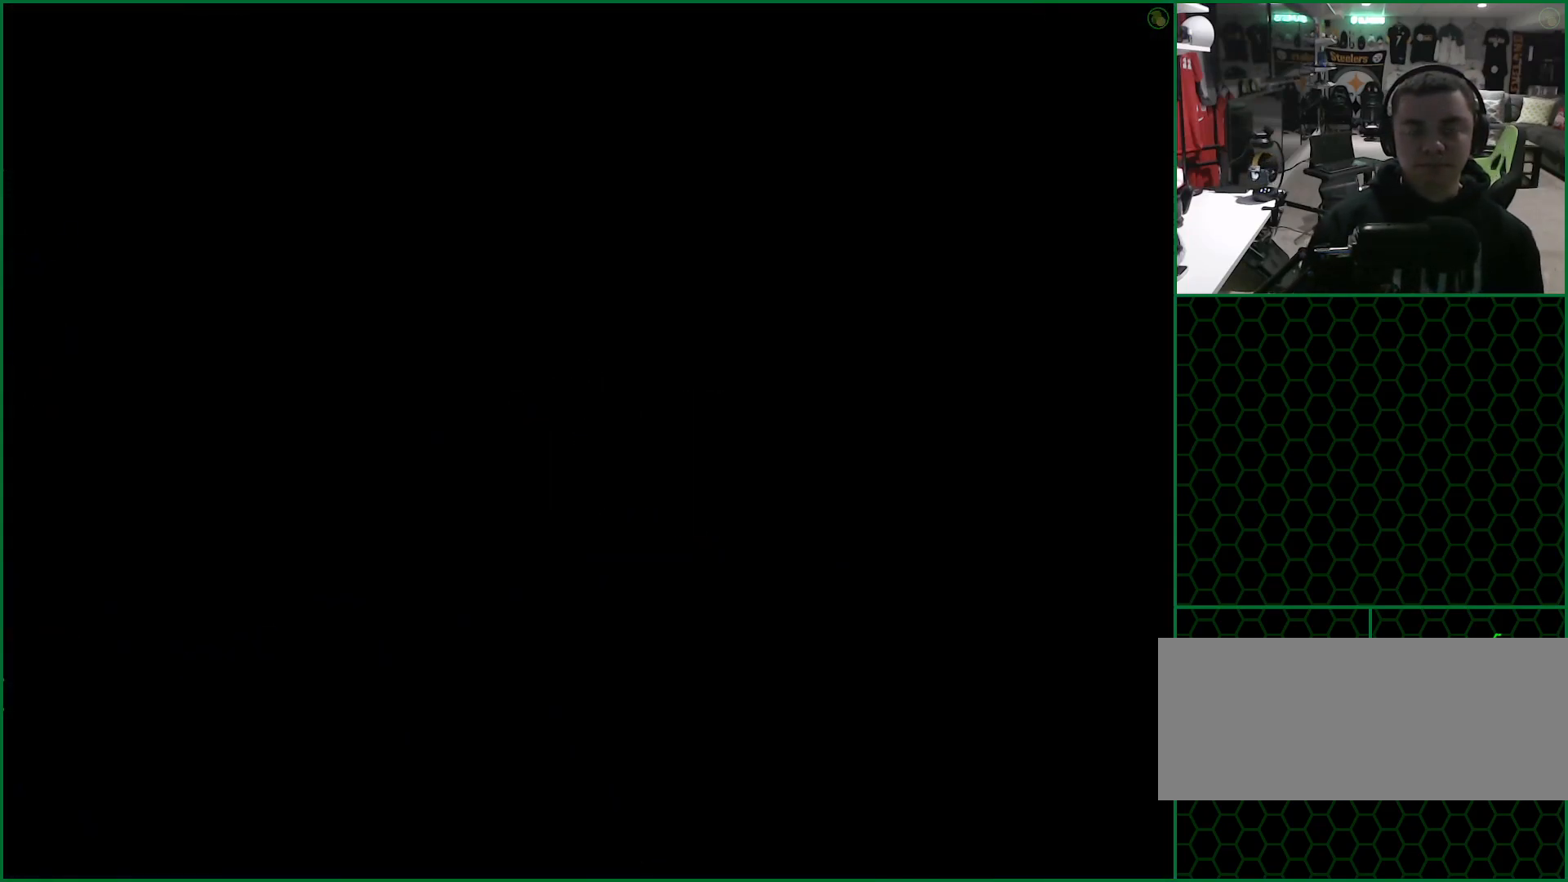
{"buttons": [], "left_stick": "up", "button_events": []}
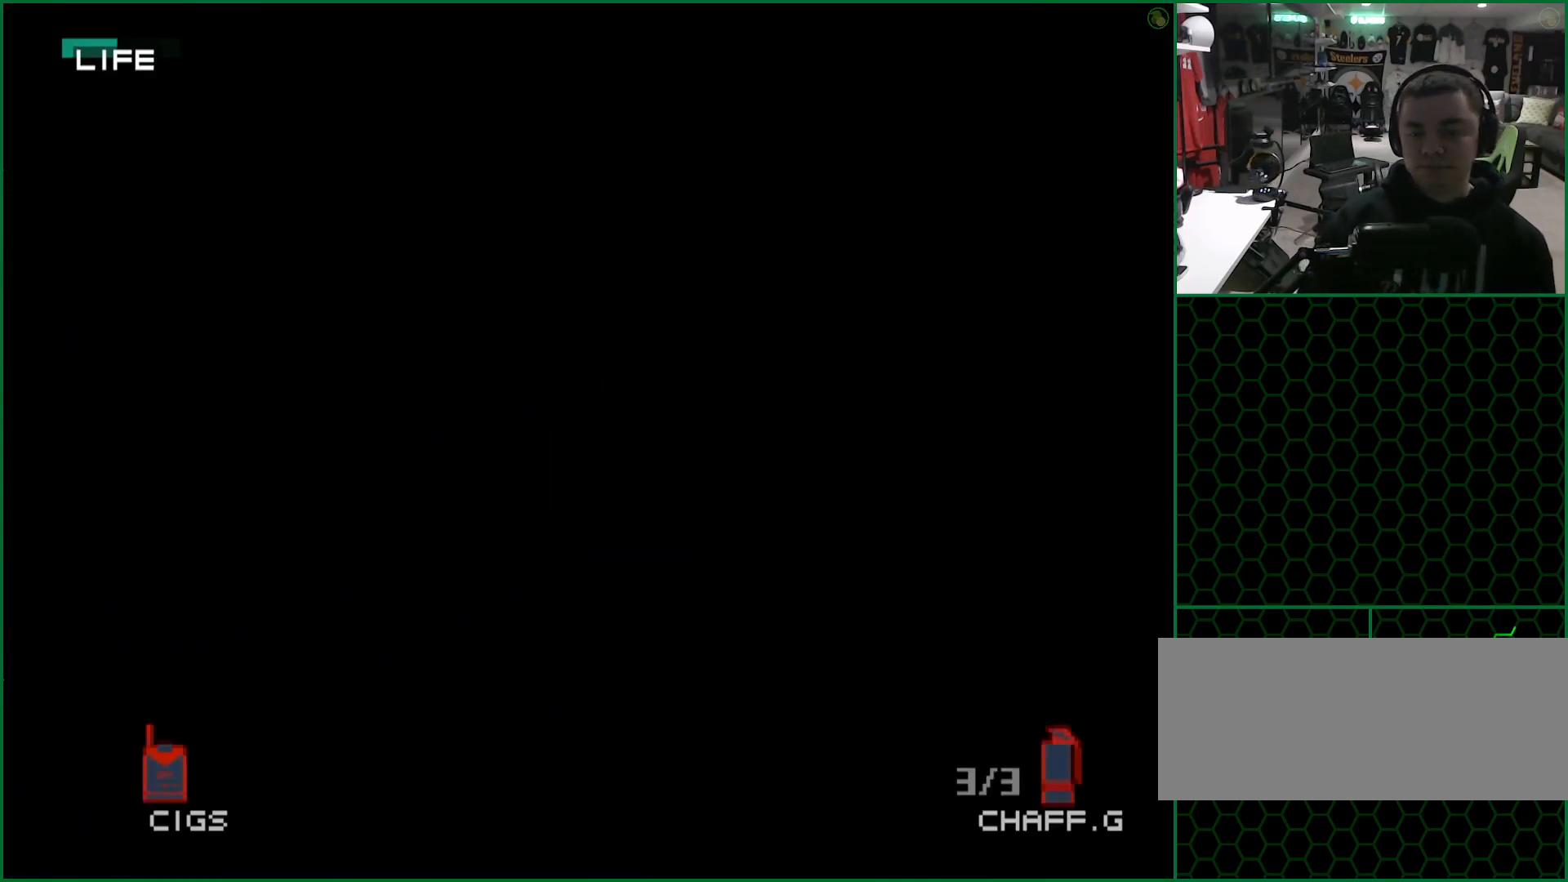
{"buttons": [], "left_stick": "up", "button_events": []}
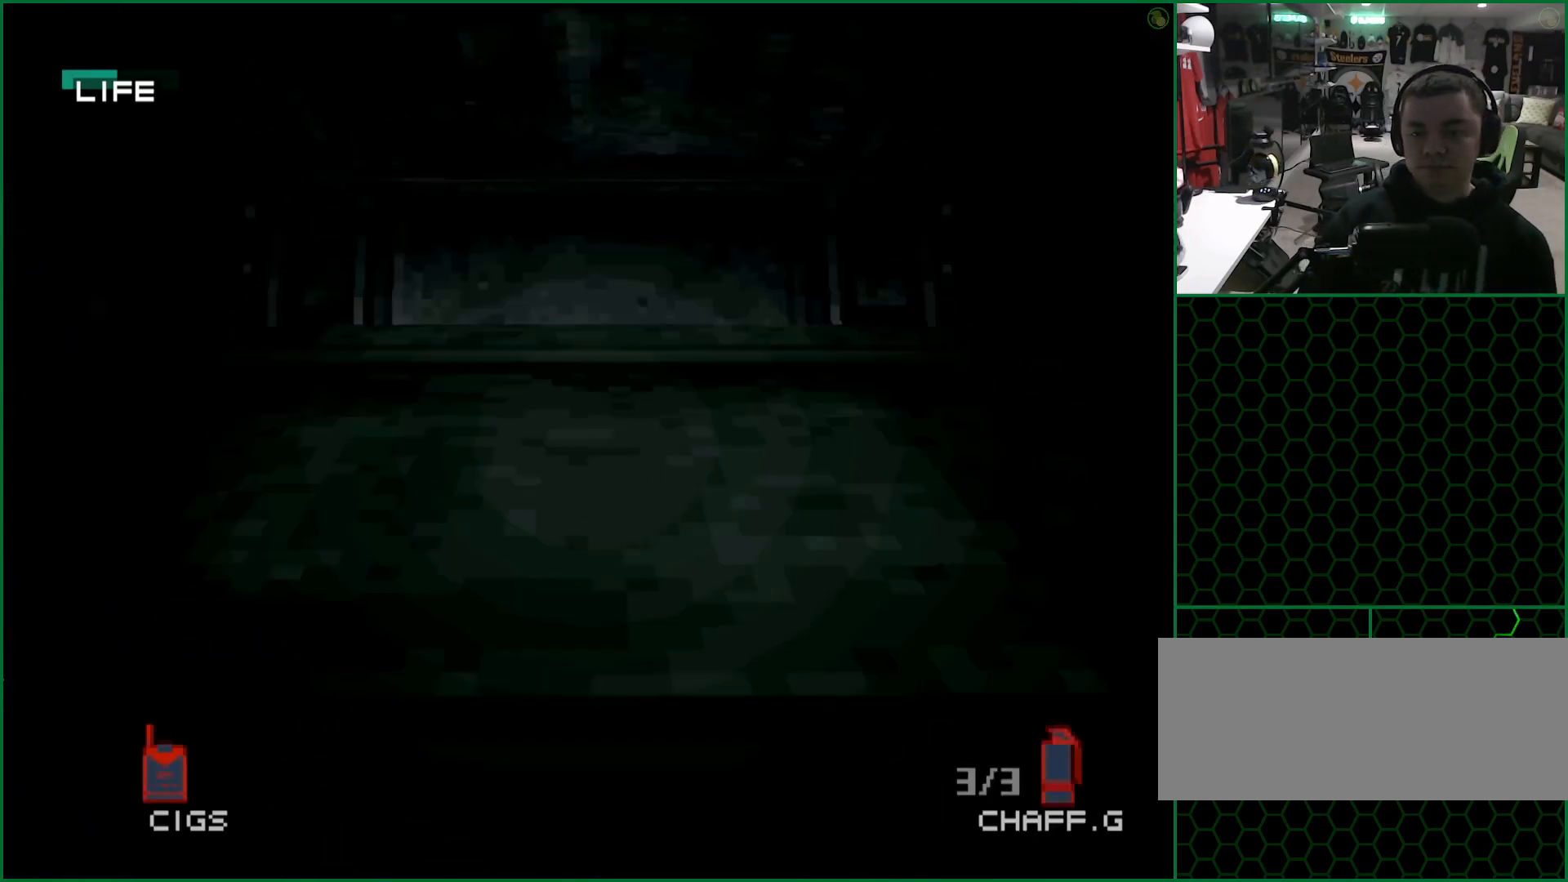
{"buttons": [], "left_stick": "up", "button_events": []}
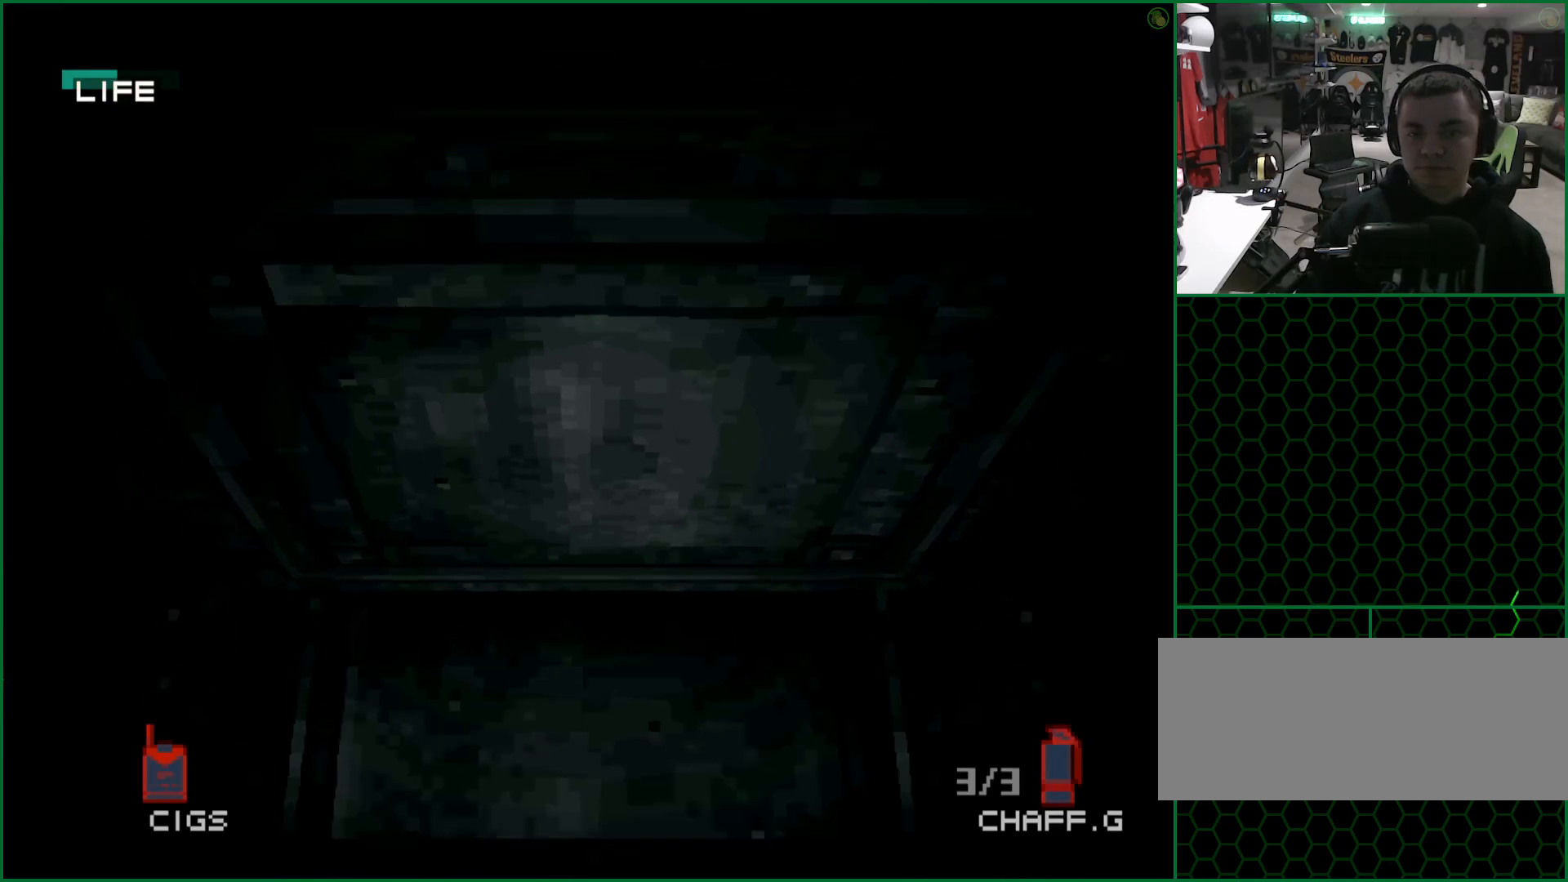
{"buttons": [], "left_stick": "up-right", "button_events": []}
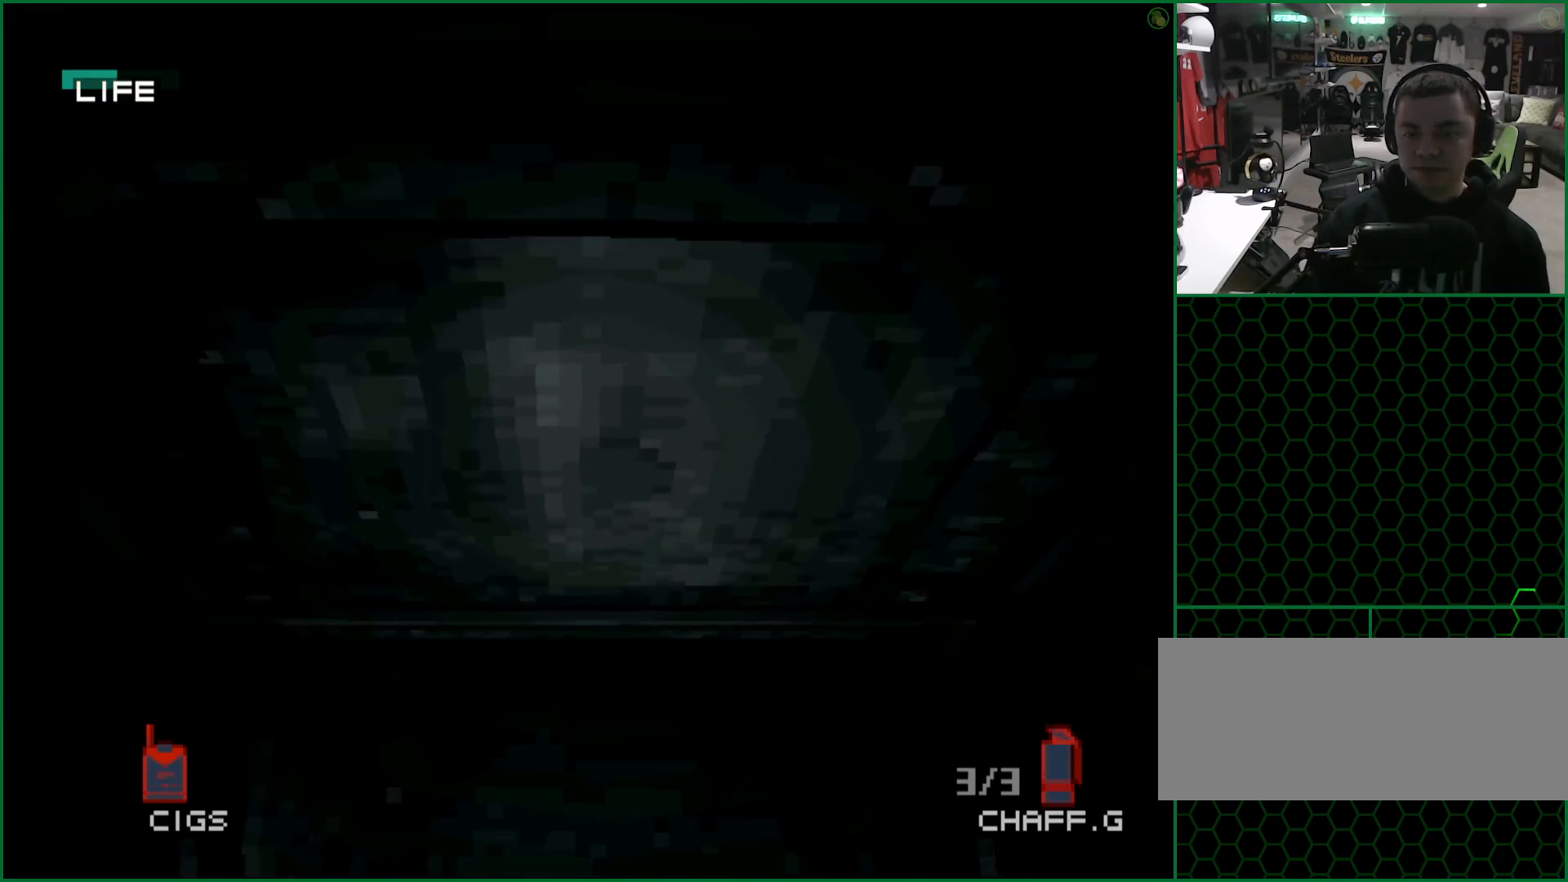
{"buttons": [], "left_stick": "up-right", "button_events": []}
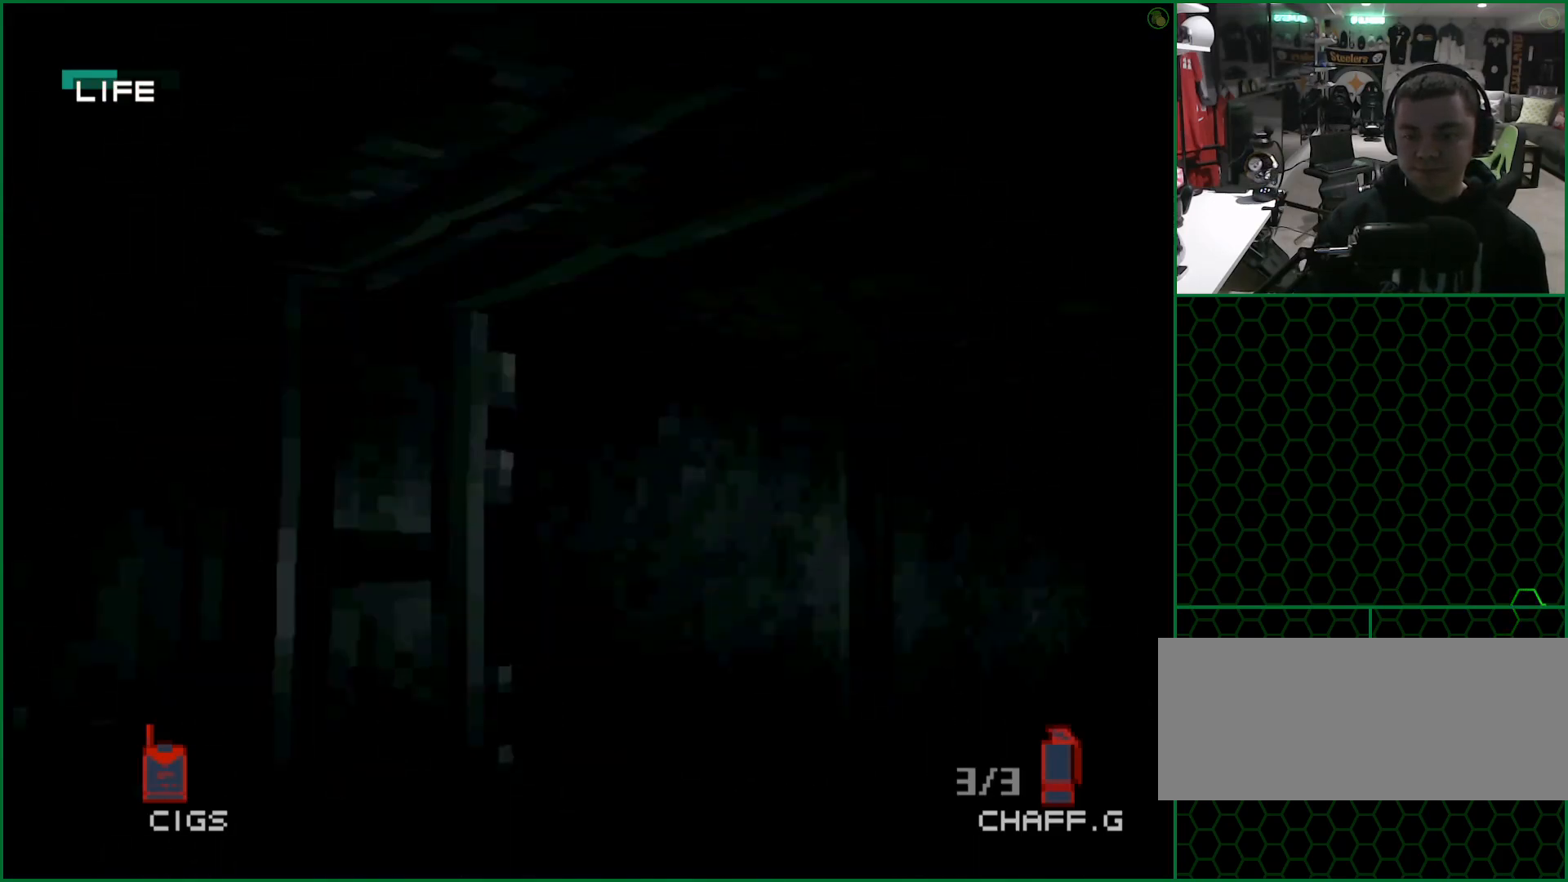
{"buttons": [], "left_stick": "up", "button_events": []}
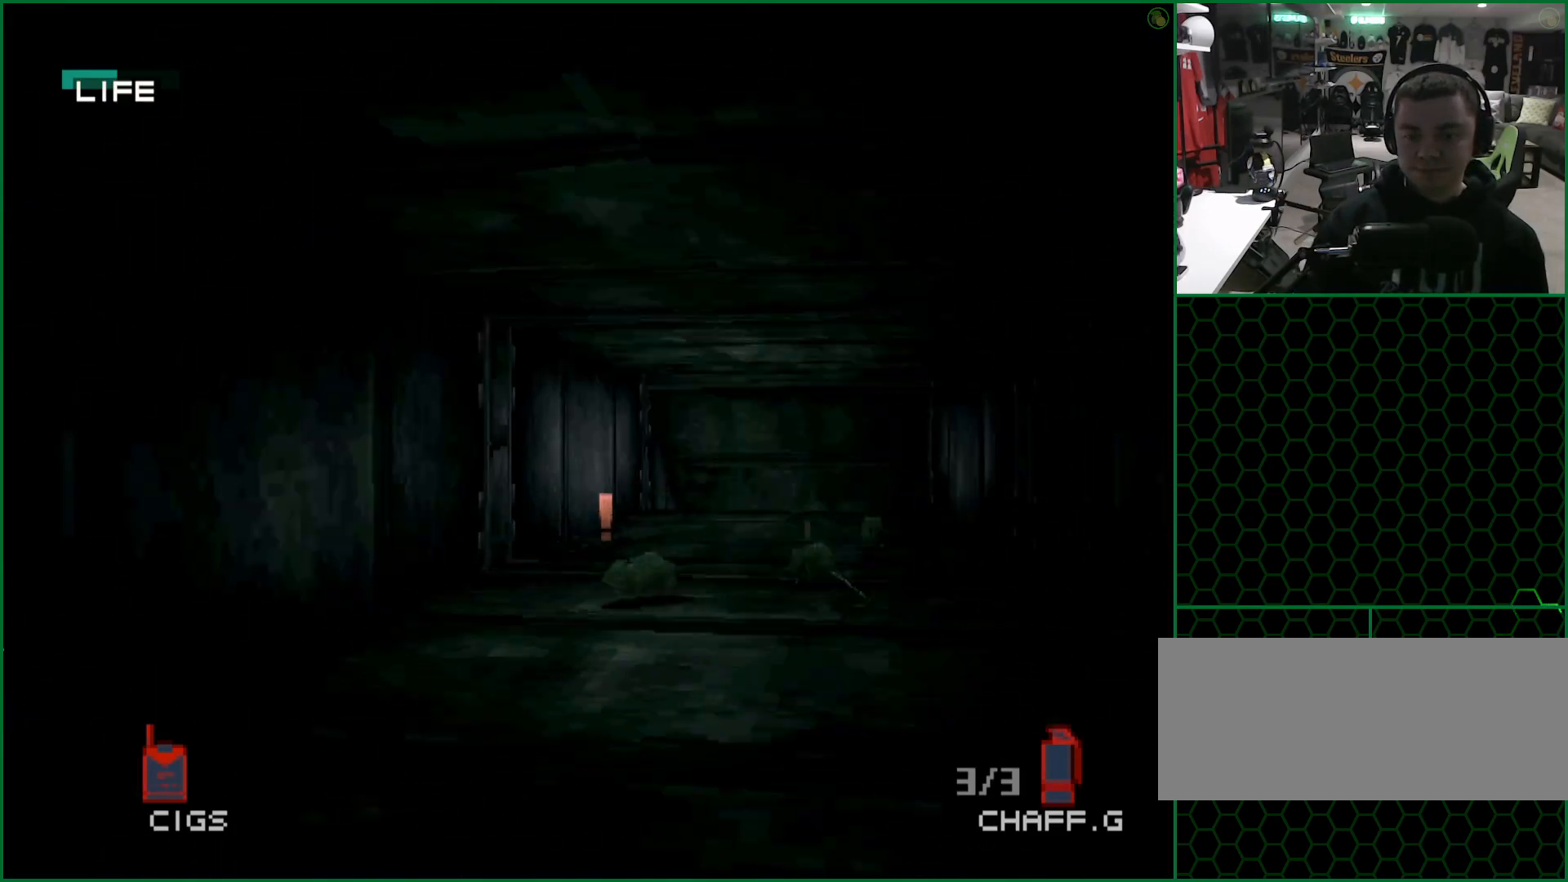
{"buttons": [], "left_stick": "up", "button_events": []}